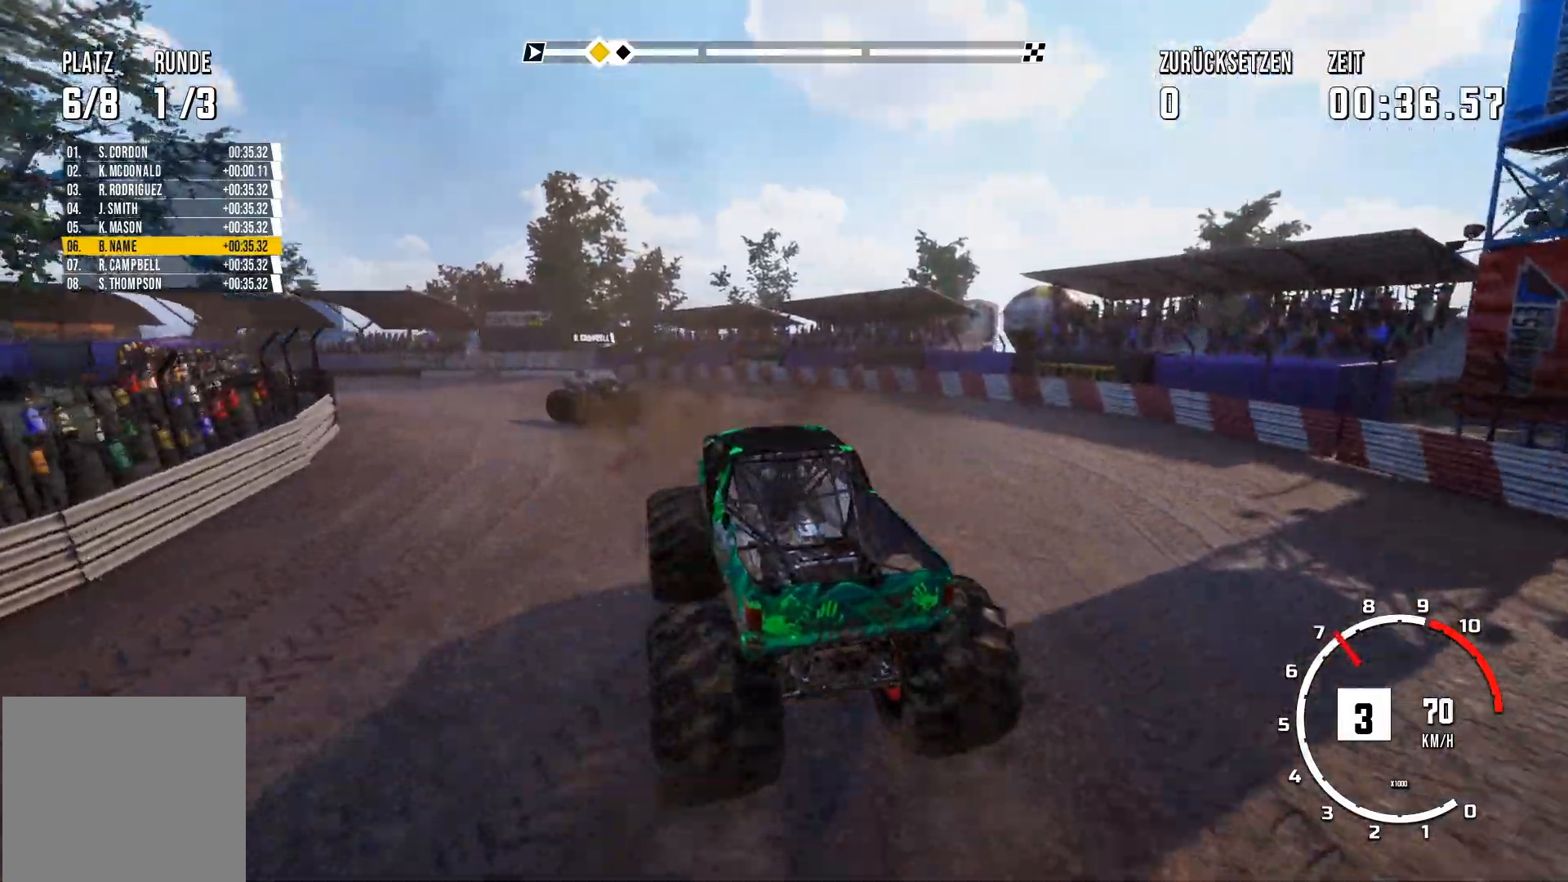
Gameplay with a controller (Xbox layout); each line is a JSON object with the inputs held at the frame after it. "events" lists button and stick changes between this image and that frame as [ms after this image, input, new state], when the widget could be followed in between. Not read: right_stick.
{"buttons": ["R2"], "left_stick": "center", "events": [[33, "left_stick", "left"], [150, "R2", "down"], [150, "left_stick", "center"]]}
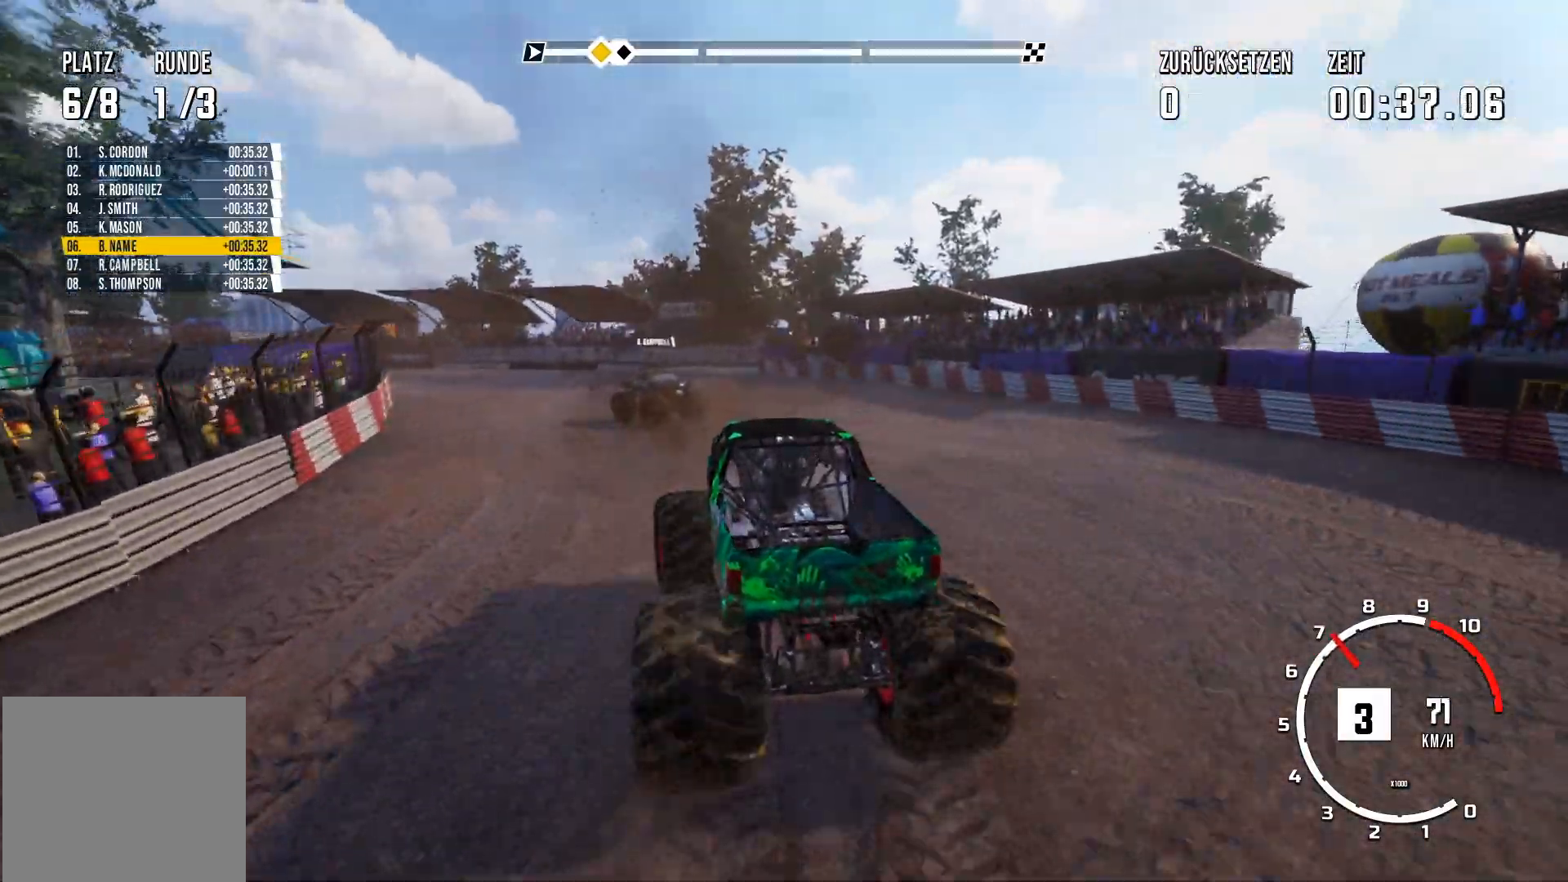
{"buttons": ["R2"], "left_stick": "center", "events": []}
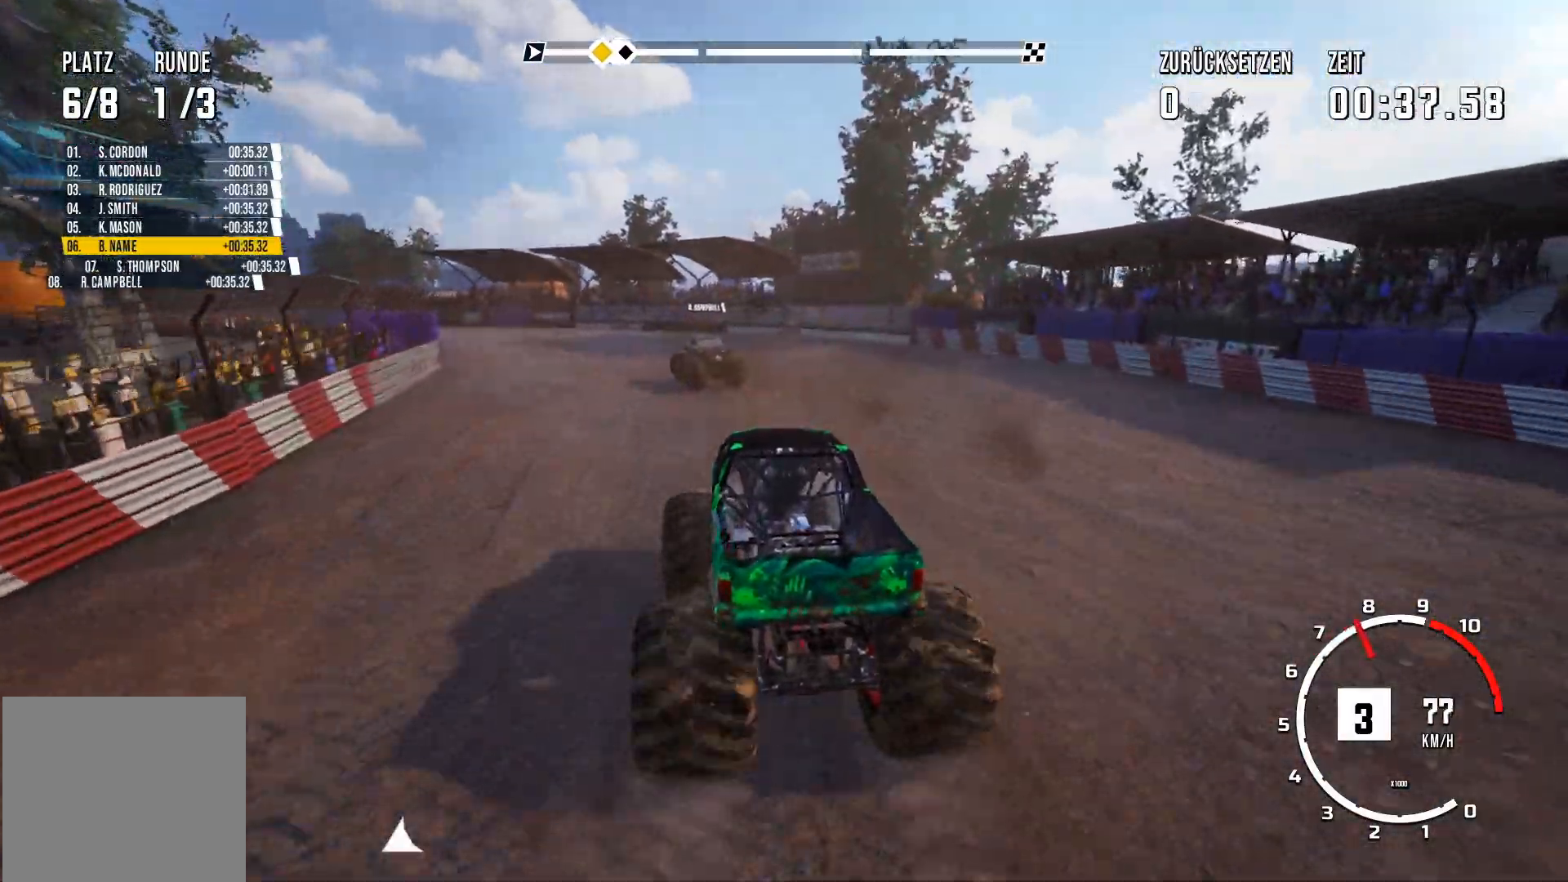
{"buttons": ["R2"], "left_stick": "left", "events": [[367, "left_stick", "left"]]}
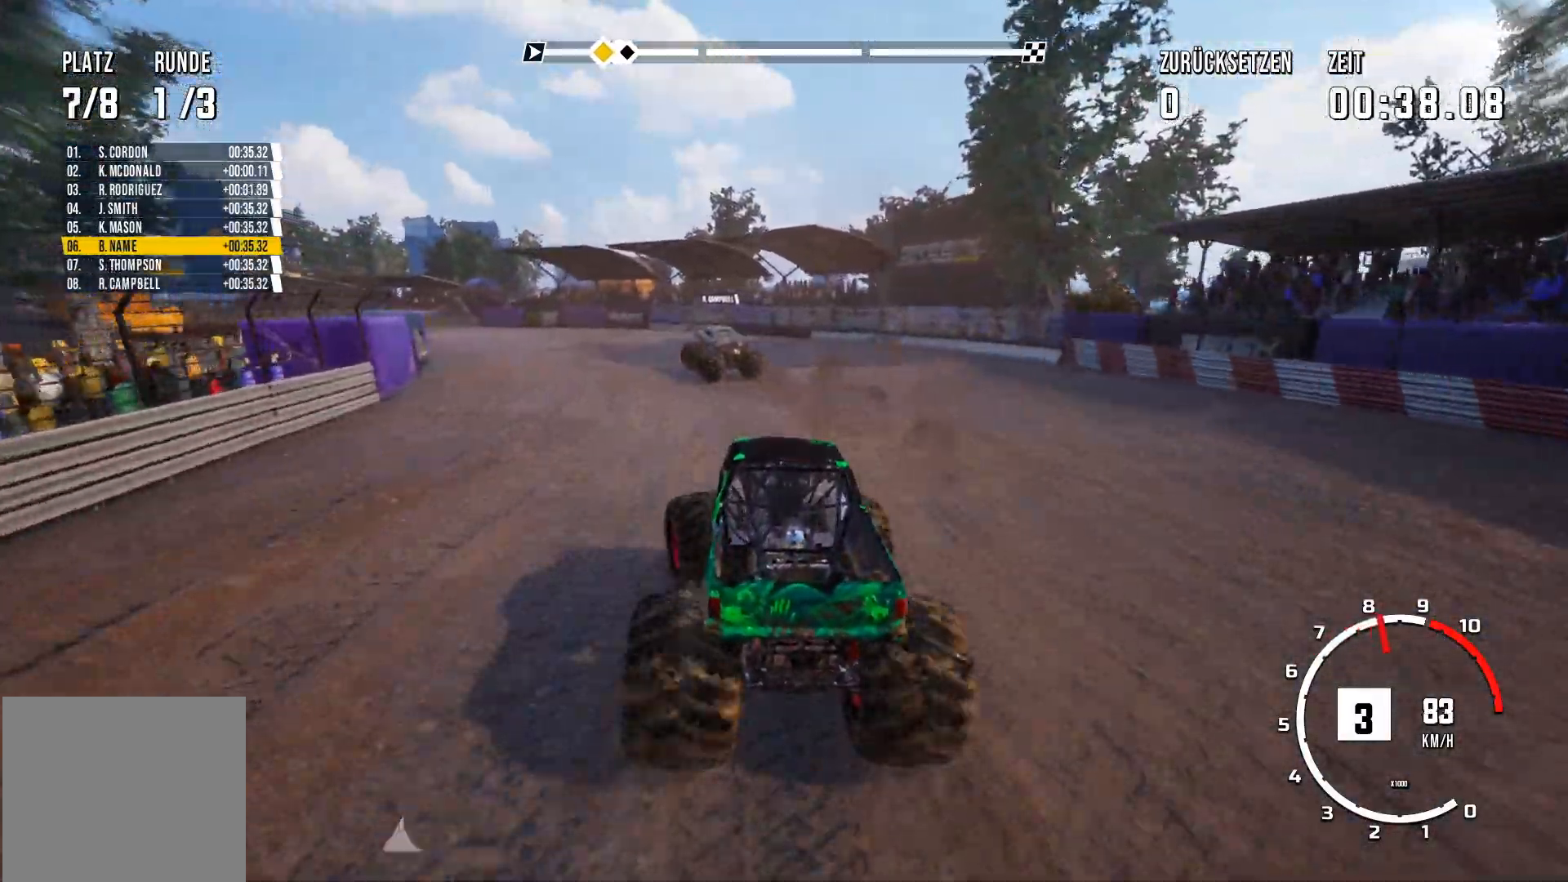
{"buttons": ["R2"], "left_stick": "center", "events": [[17, "left_stick", "center"]]}
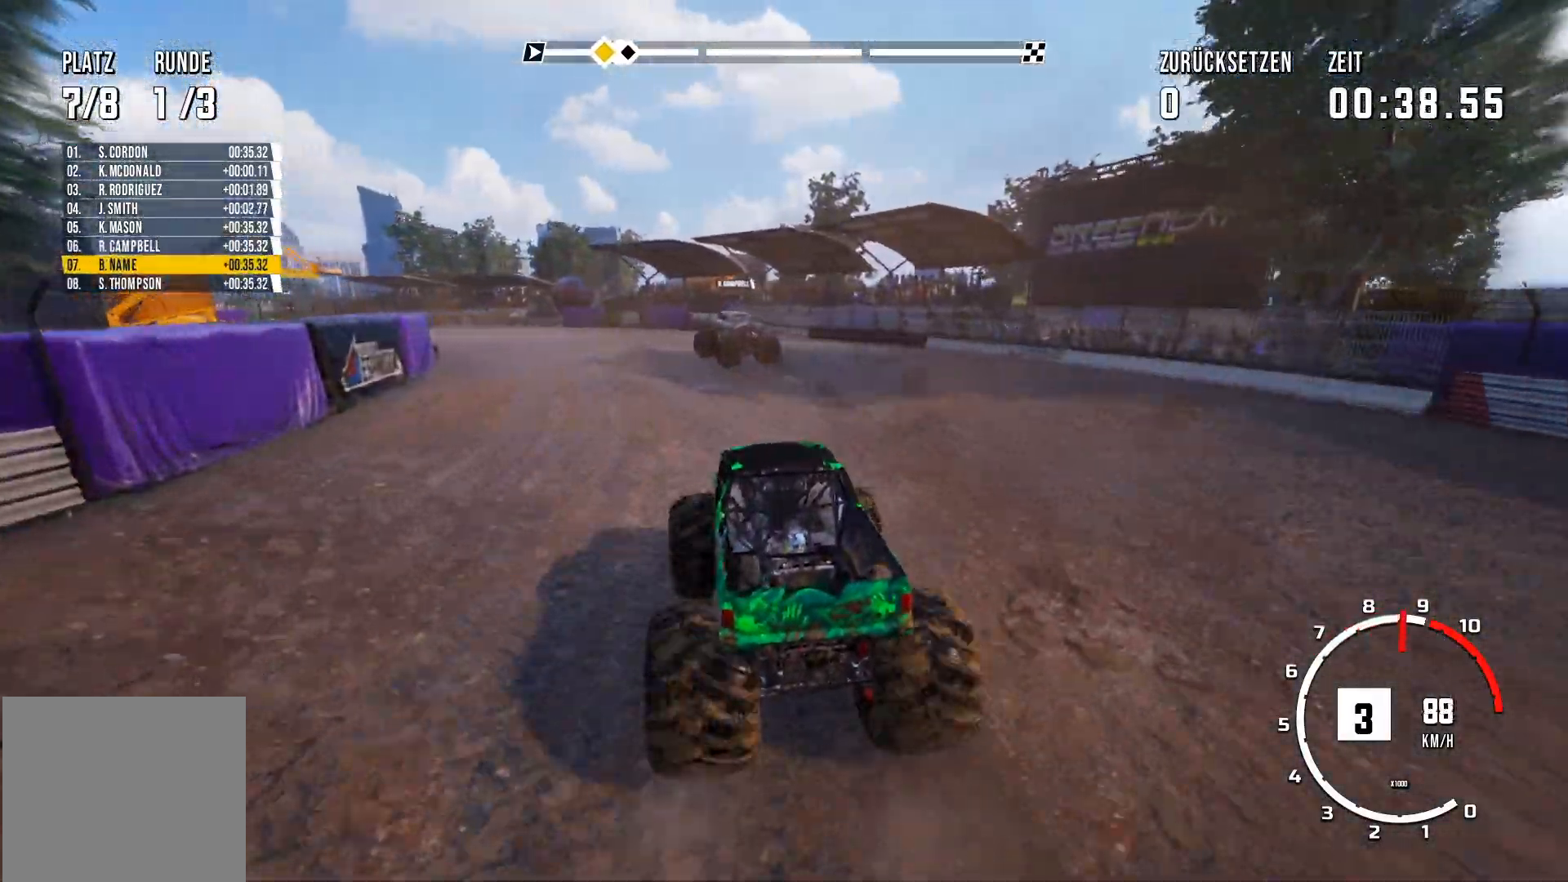
{"buttons": ["R2"], "left_stick": "left", "events": [[200, "left_stick", "left"]]}
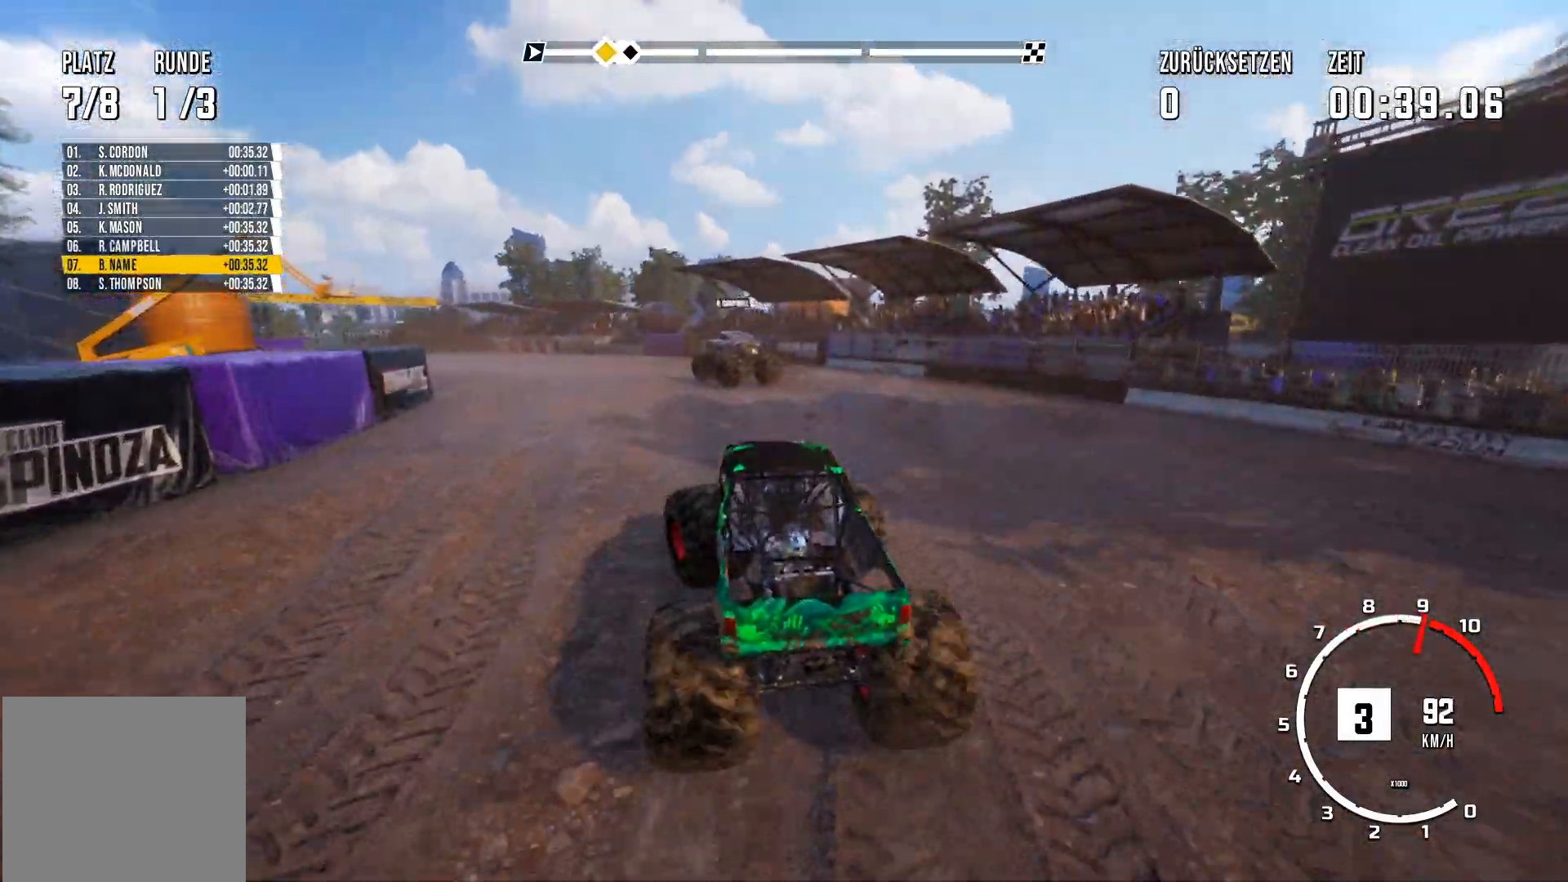
{"buttons": ["R2"], "left_stick": "left", "events": [[100, "left_stick", "center"], [417, "left_stick", "left"]]}
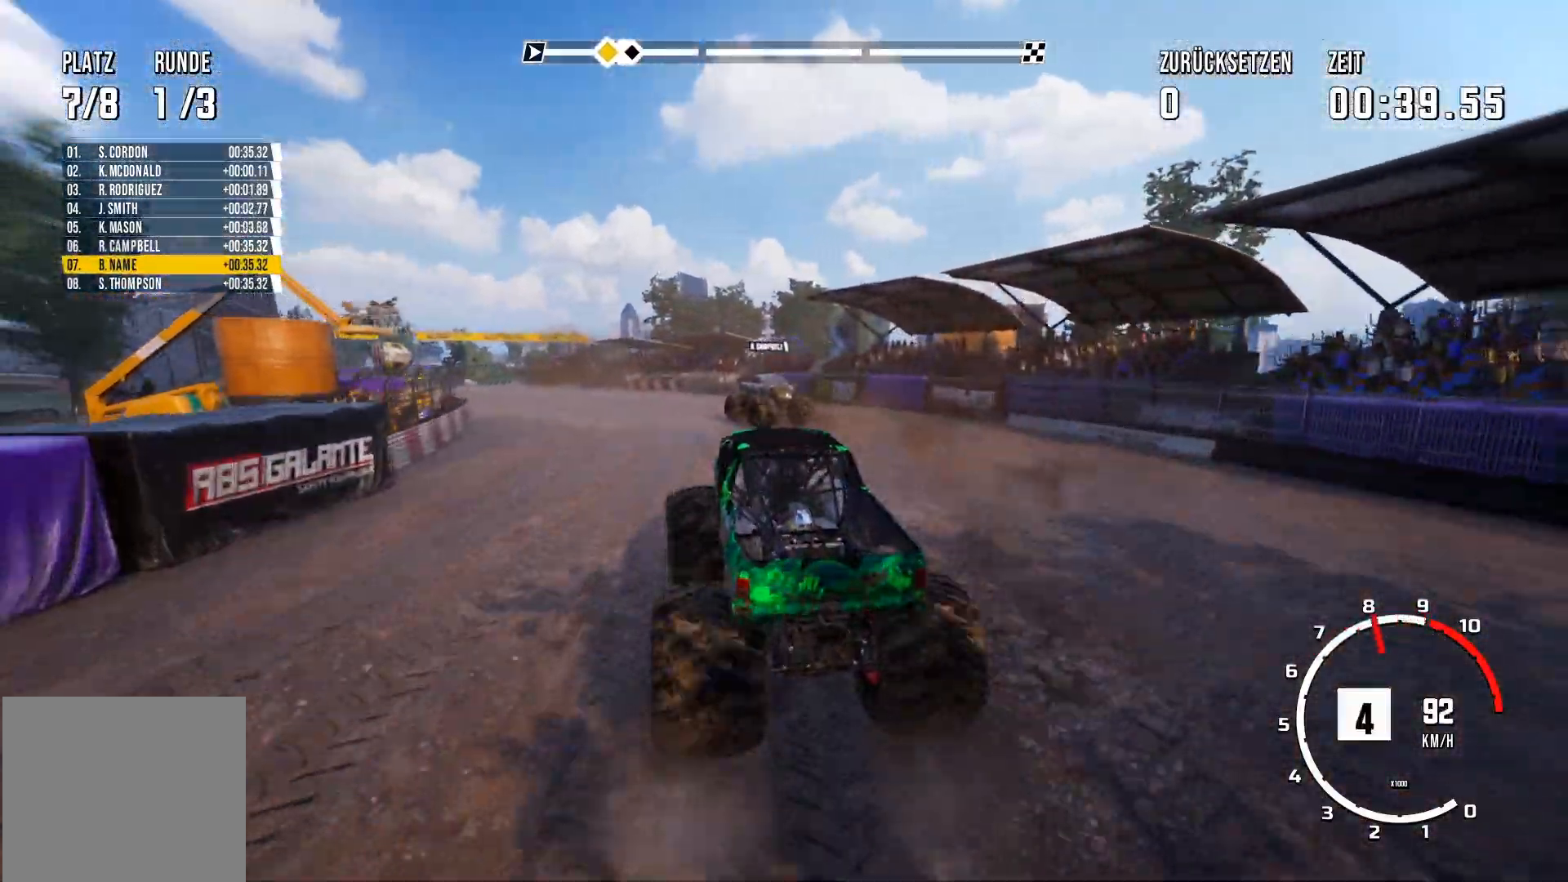
{"buttons": ["R2"], "left_stick": "center", "events": [[200, "left_stick", "center"]]}
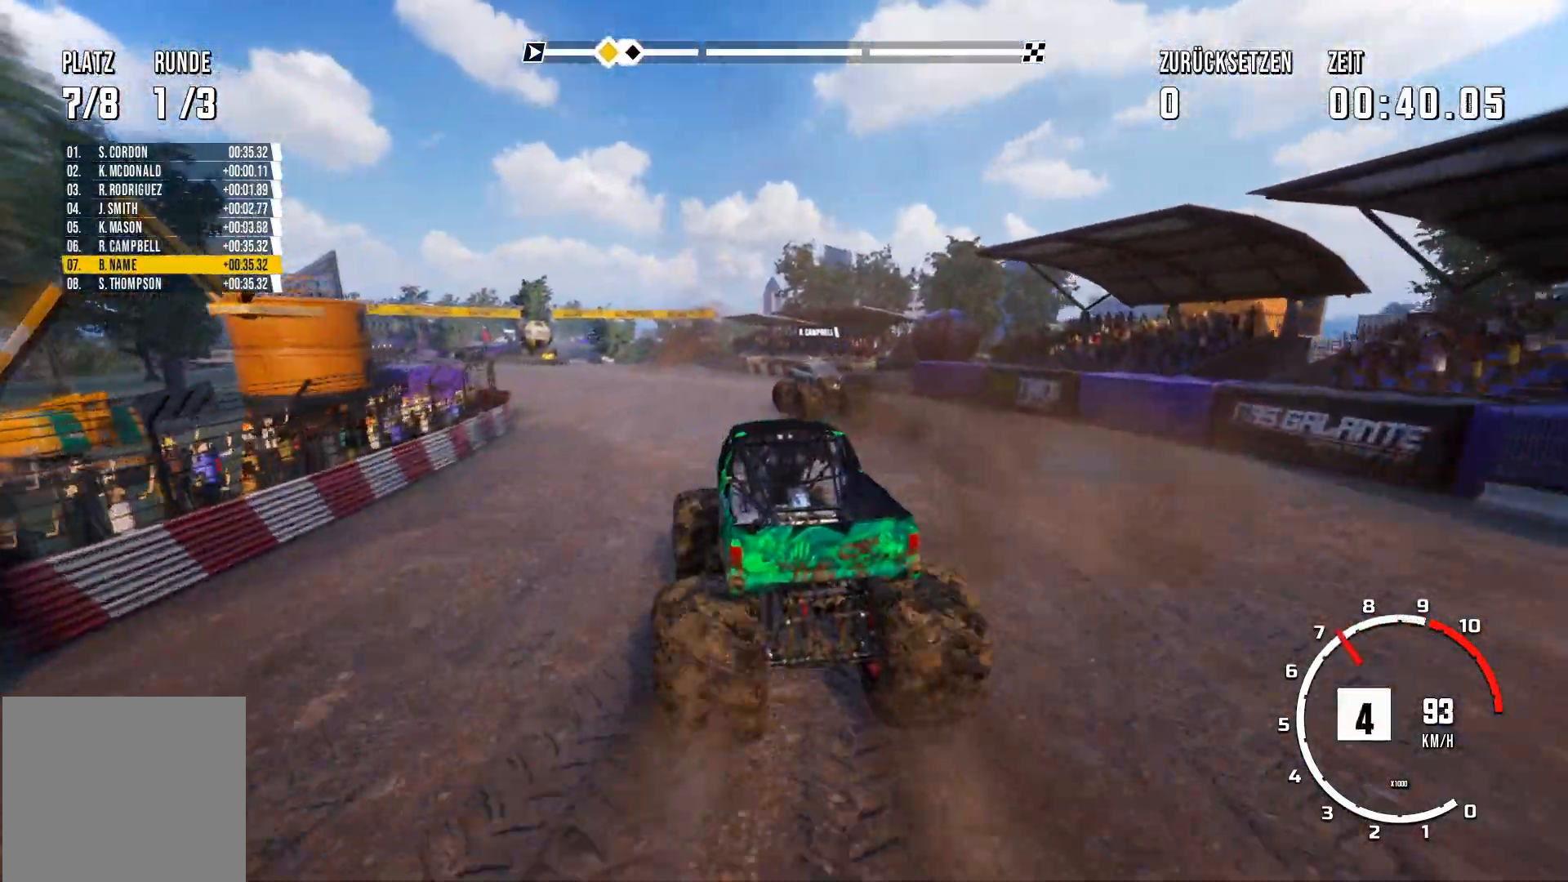
{"buttons": ["R2"], "left_stick": "down-left", "events": [[300, "left_stick", "down-left"]]}
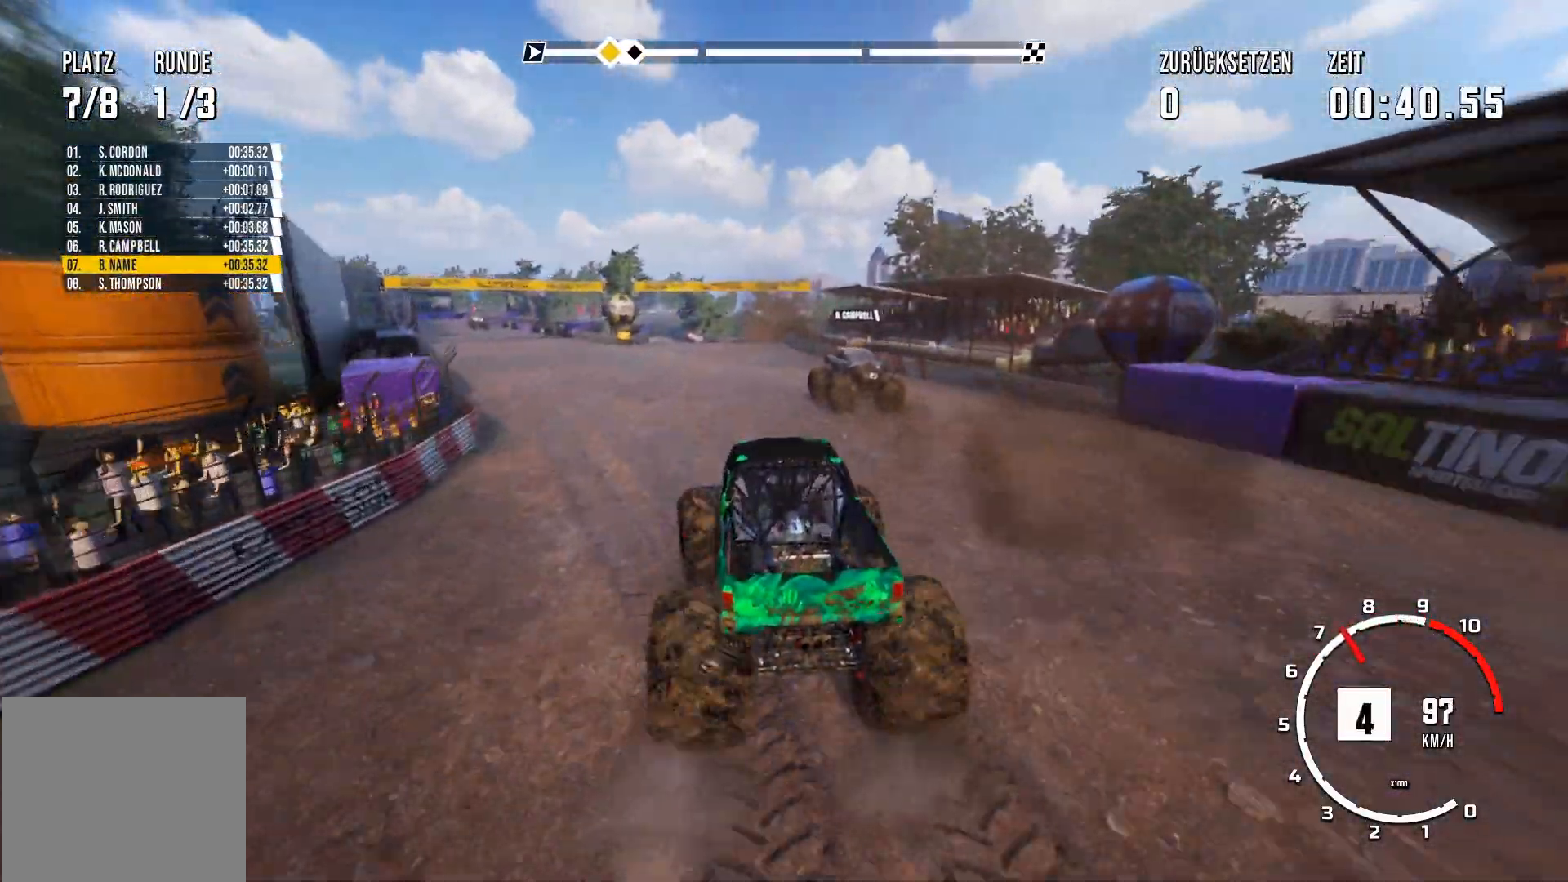
{"buttons": ["R2"], "left_stick": "center", "events": [[17, "left_stick", "center"], [267, "left_stick", "right"], [467, "left_stick", "center"]]}
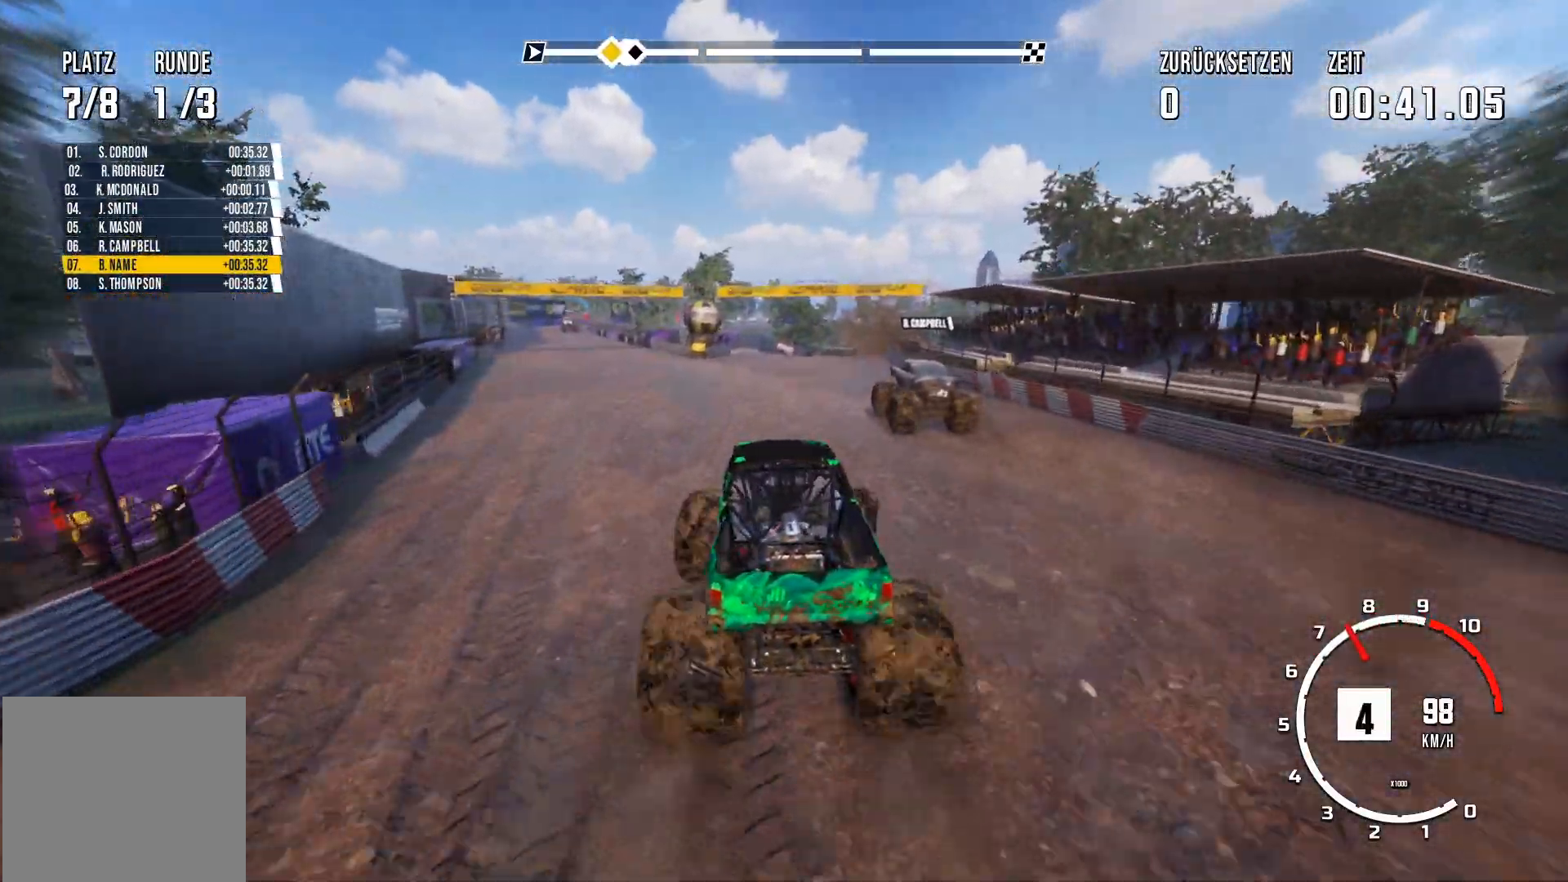
{"buttons": ["R2"], "left_stick": "center", "events": [[283, "left_stick", "left"], [483, "left_stick", "center"]]}
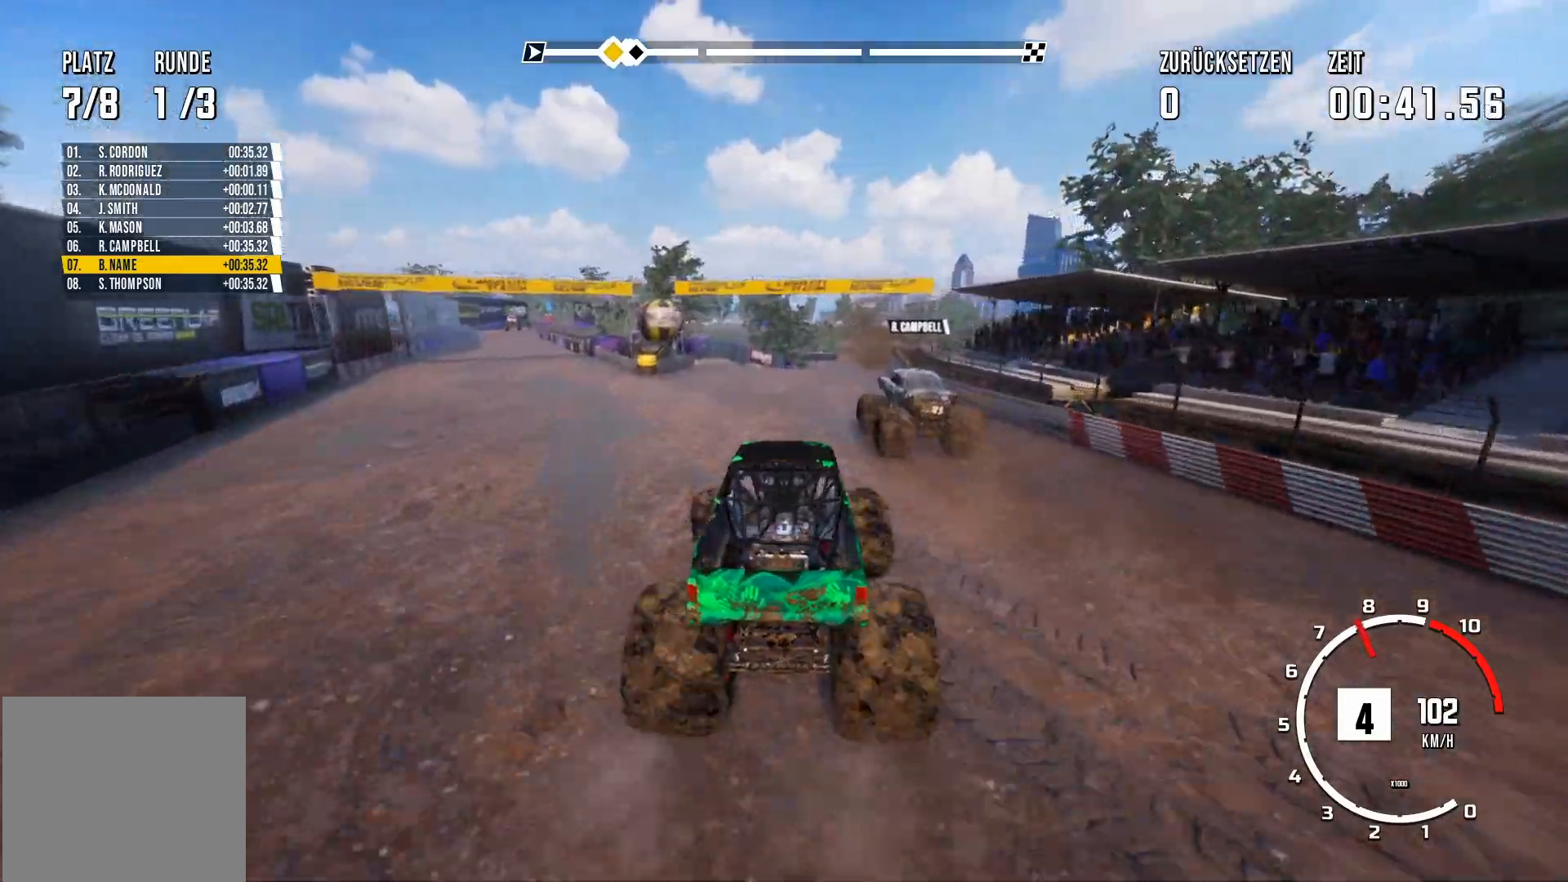
{"buttons": ["R2"], "left_stick": "center", "events": [[250, "left_stick", "up-right"], [417, "left_stick", "center"]]}
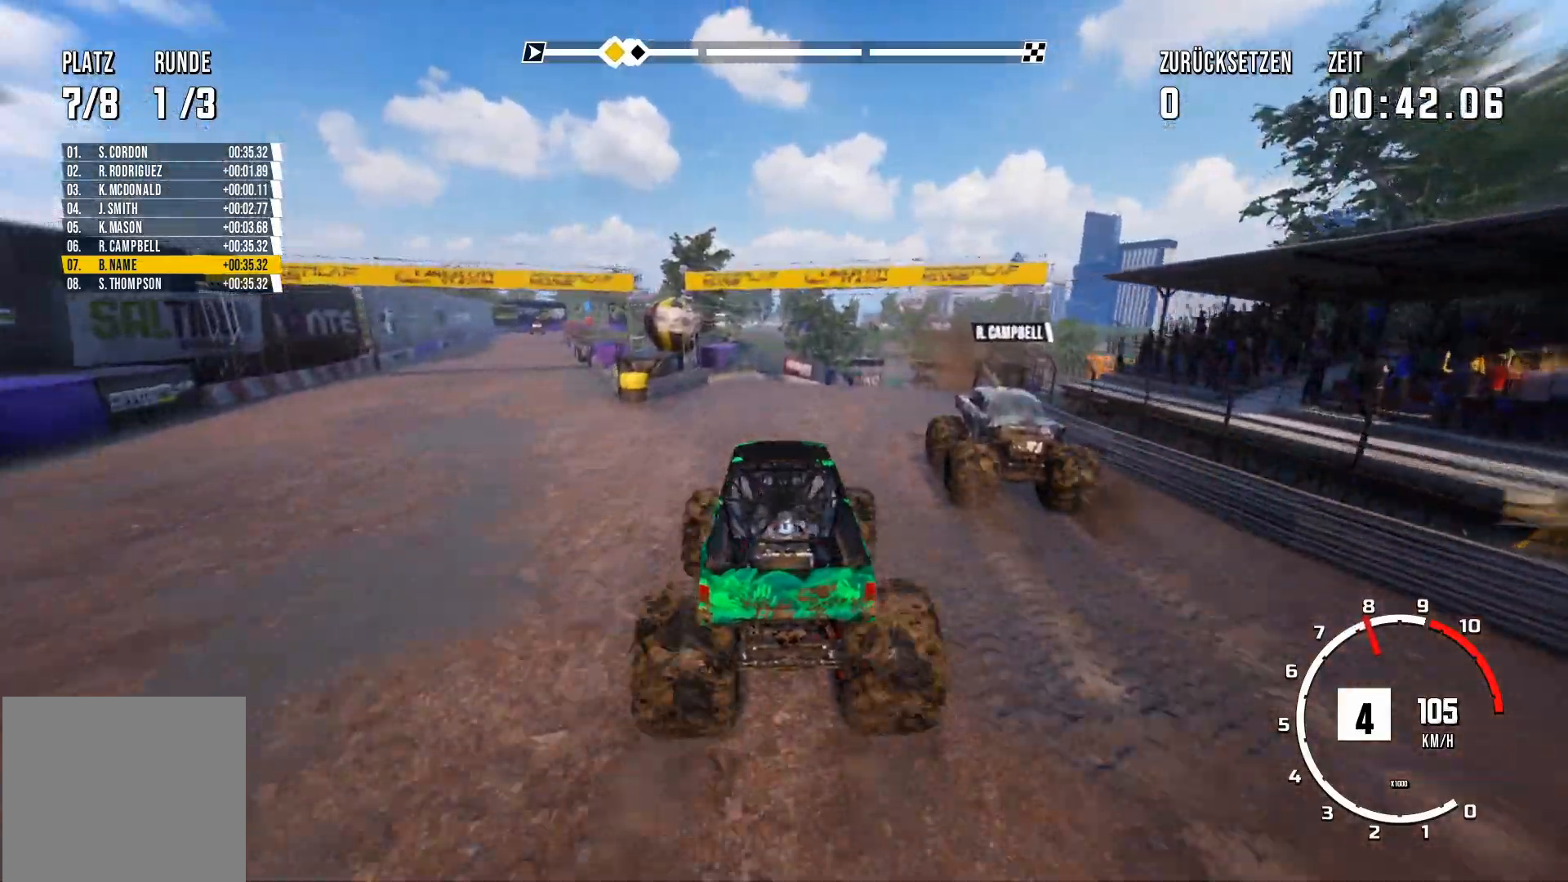
{"buttons": ["R2"], "left_stick": "center", "events": []}
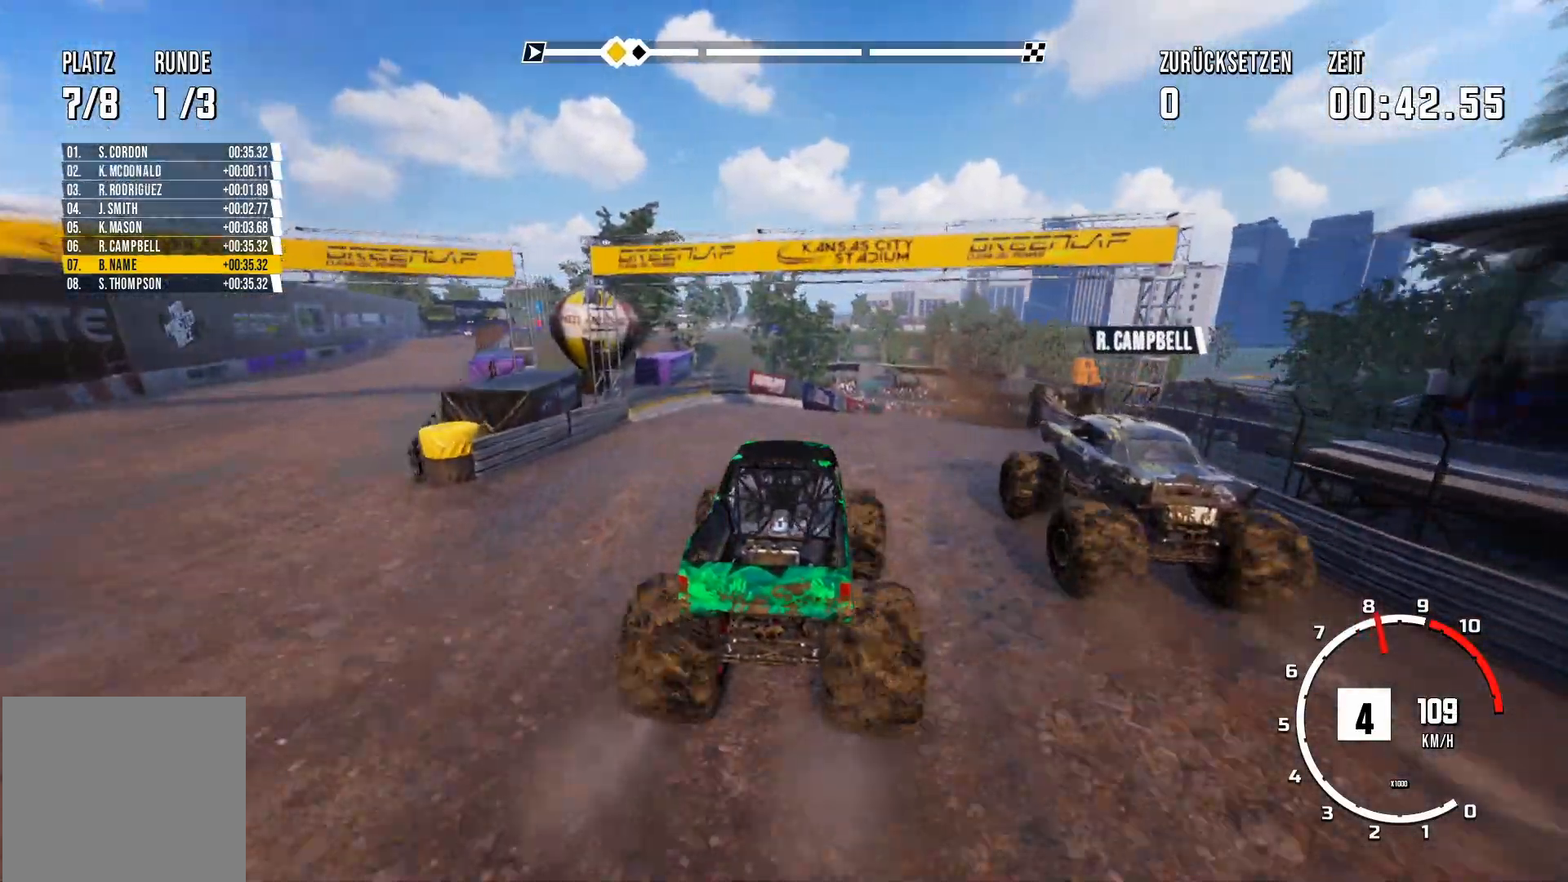
{"buttons": [], "left_stick": "right", "events": [[100, "left_stick", "right"], [267, "R2", "up"]]}
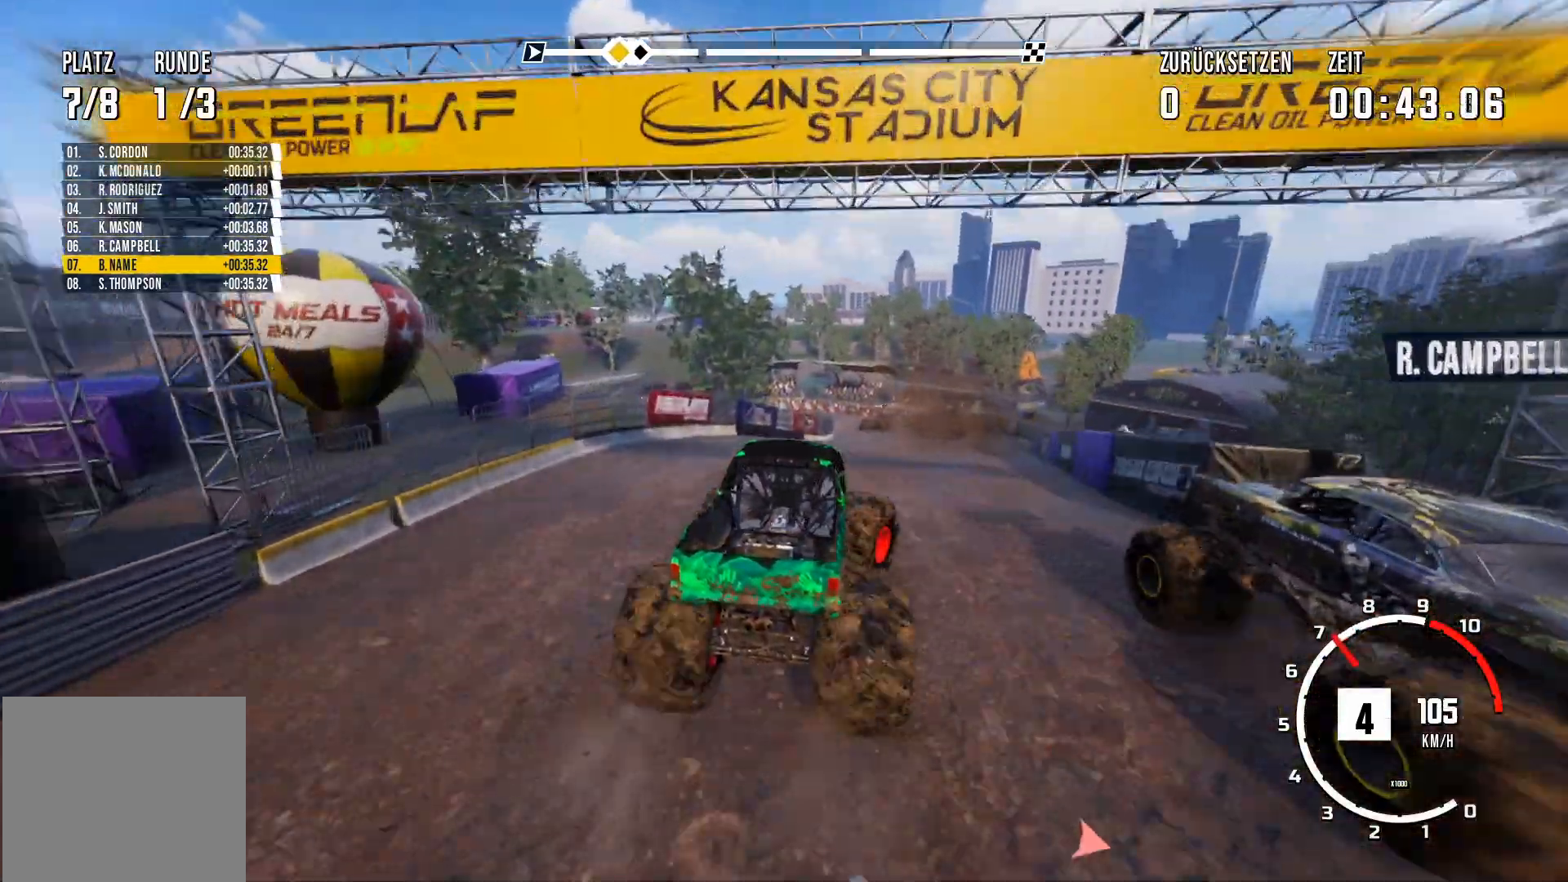
{"buttons": [], "left_stick": "left", "events": [[166, "left_stick", "center"], [266, "left_stick", "left"]]}
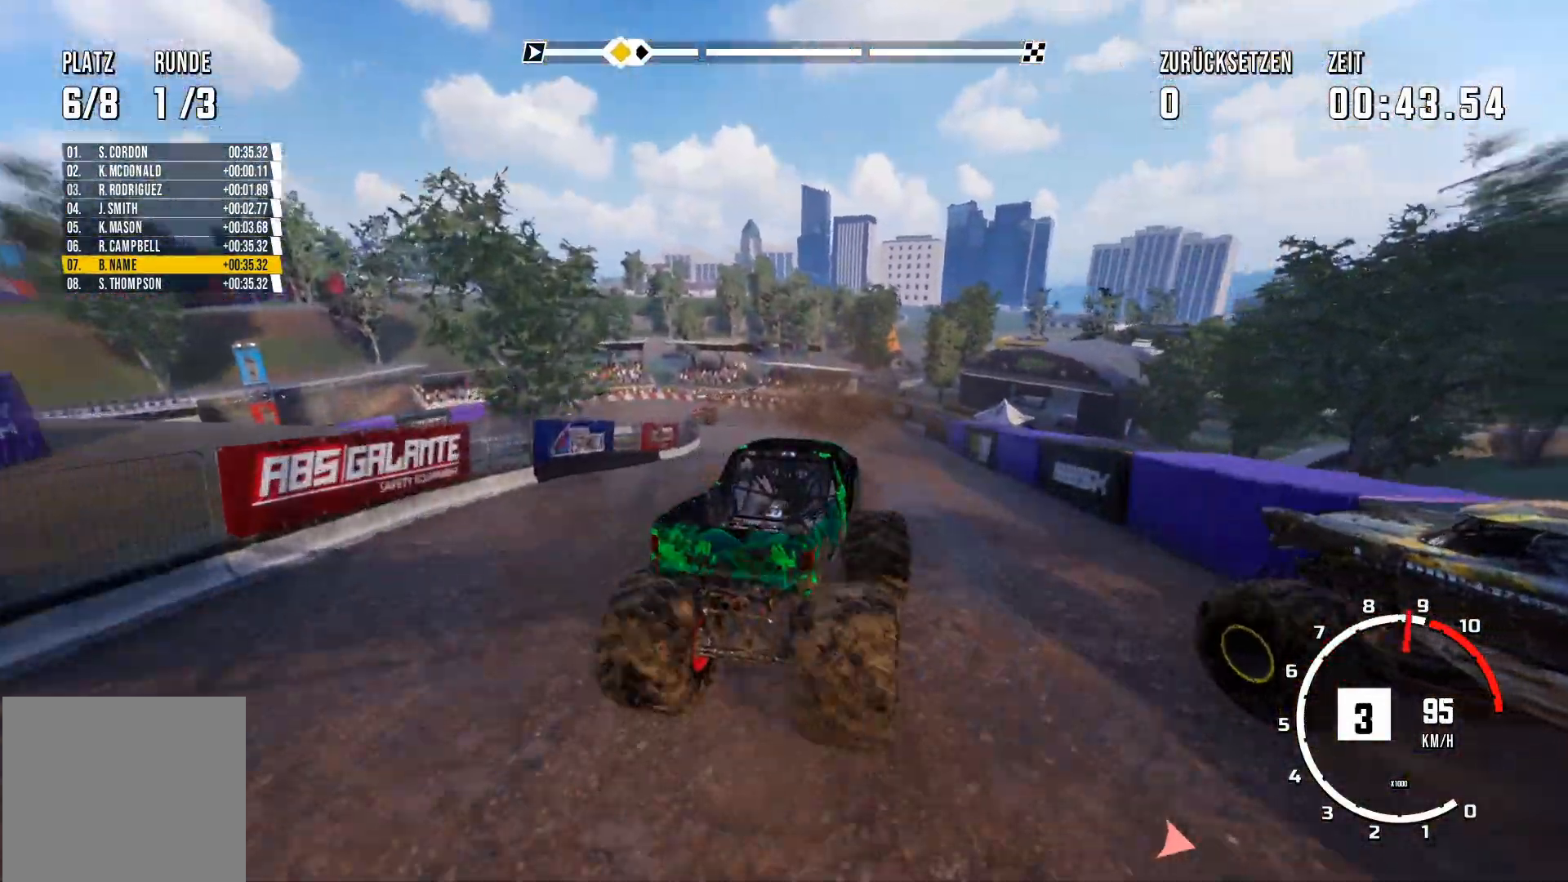
{"buttons": [], "left_stick": "left", "events": []}
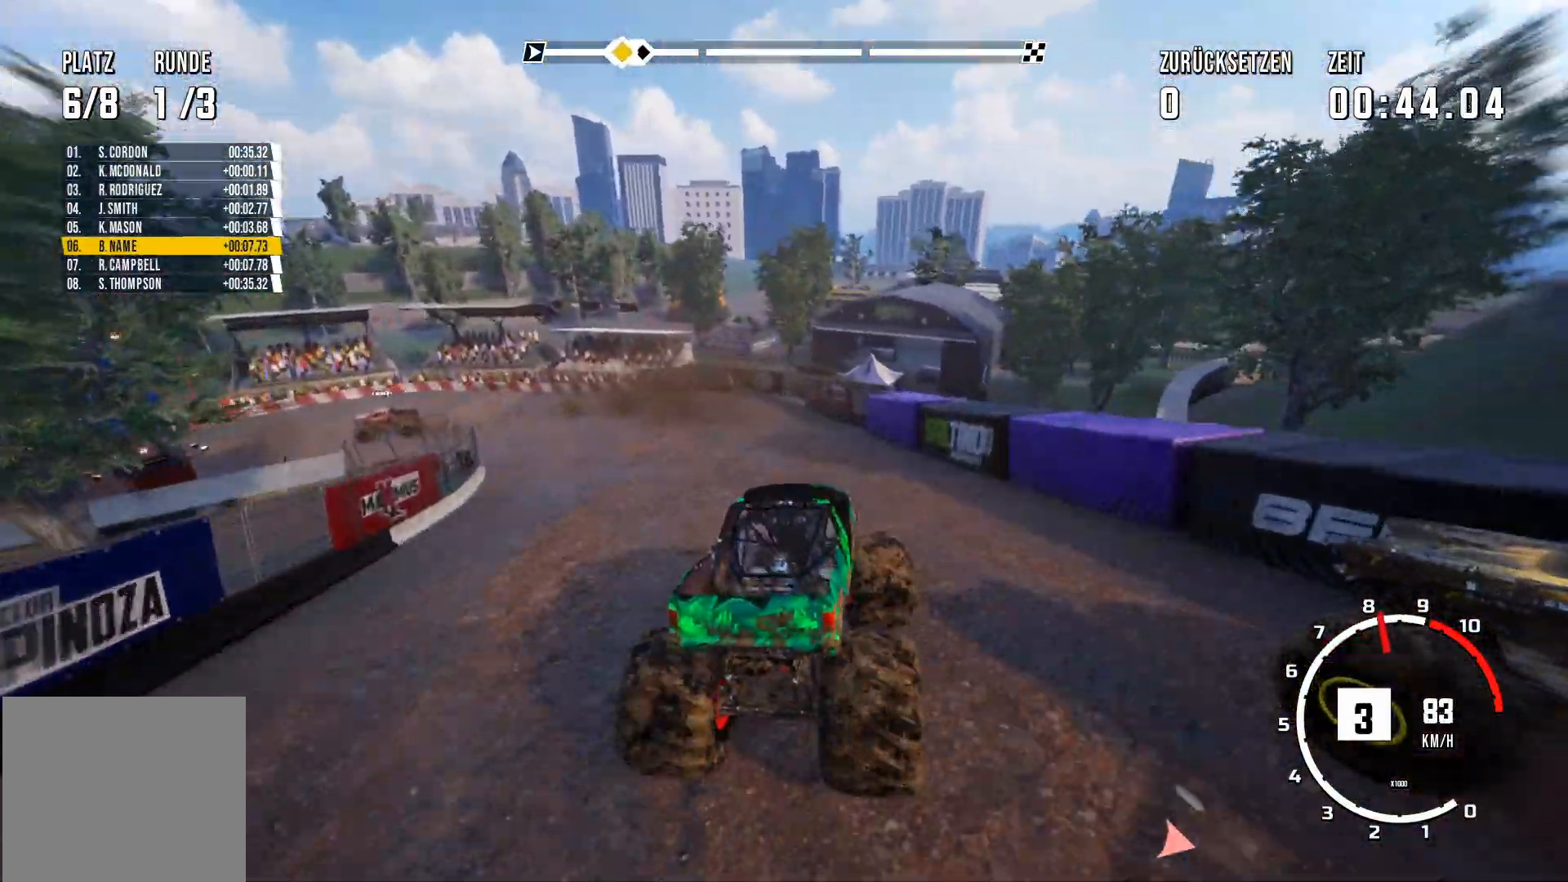
{"buttons": [], "left_stick": "left", "events": []}
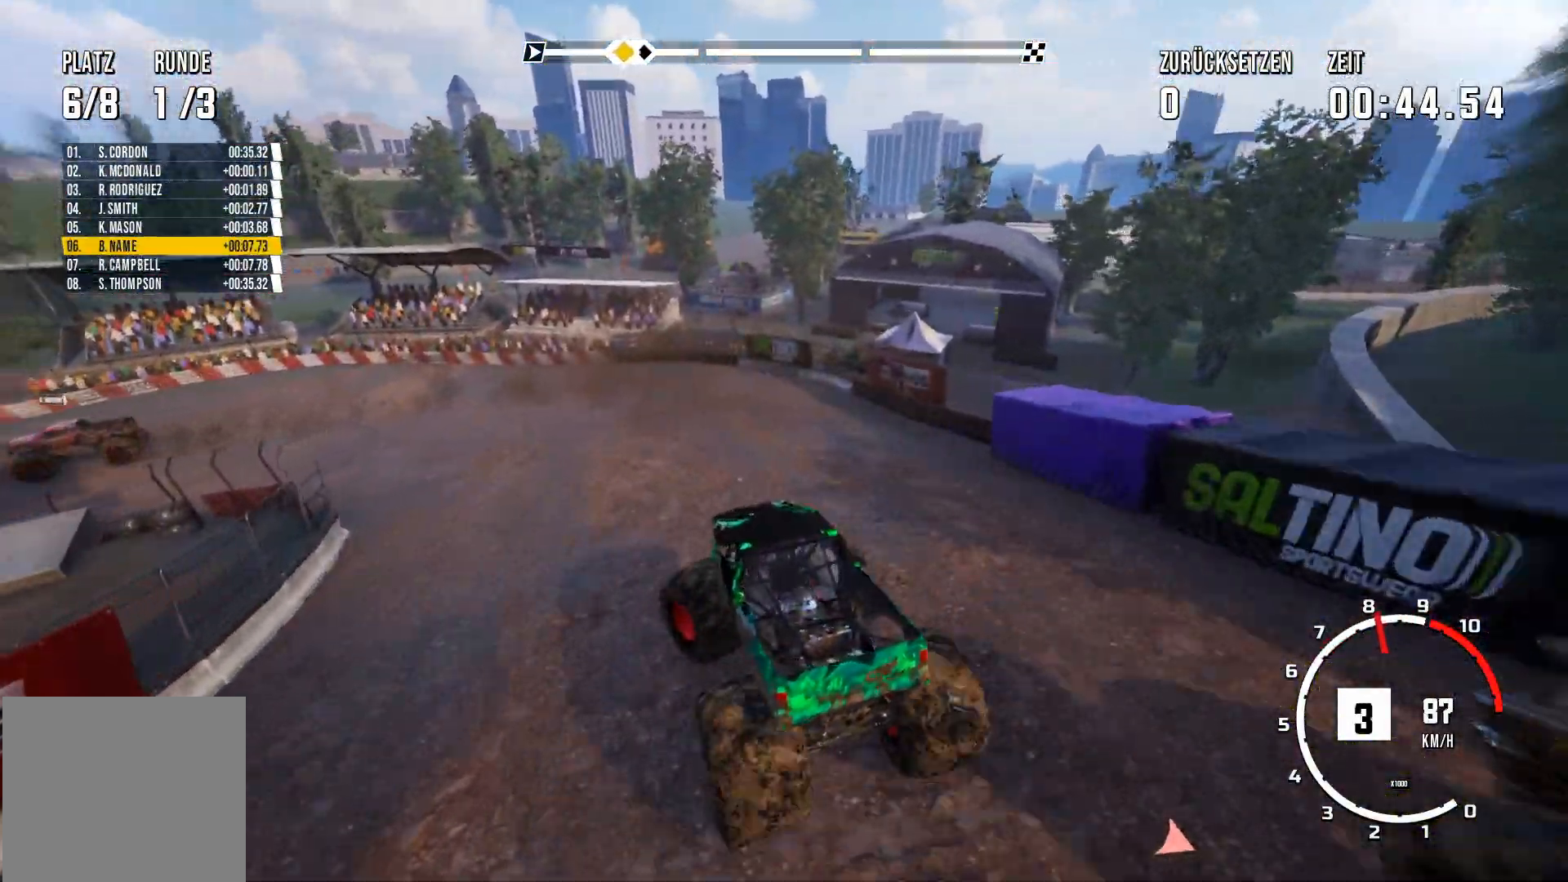
{"buttons": ["R2"], "left_stick": "right", "events": [[33, "left_stick", "center"], [484, "R2", "down"], [501, "left_stick", "right"]]}
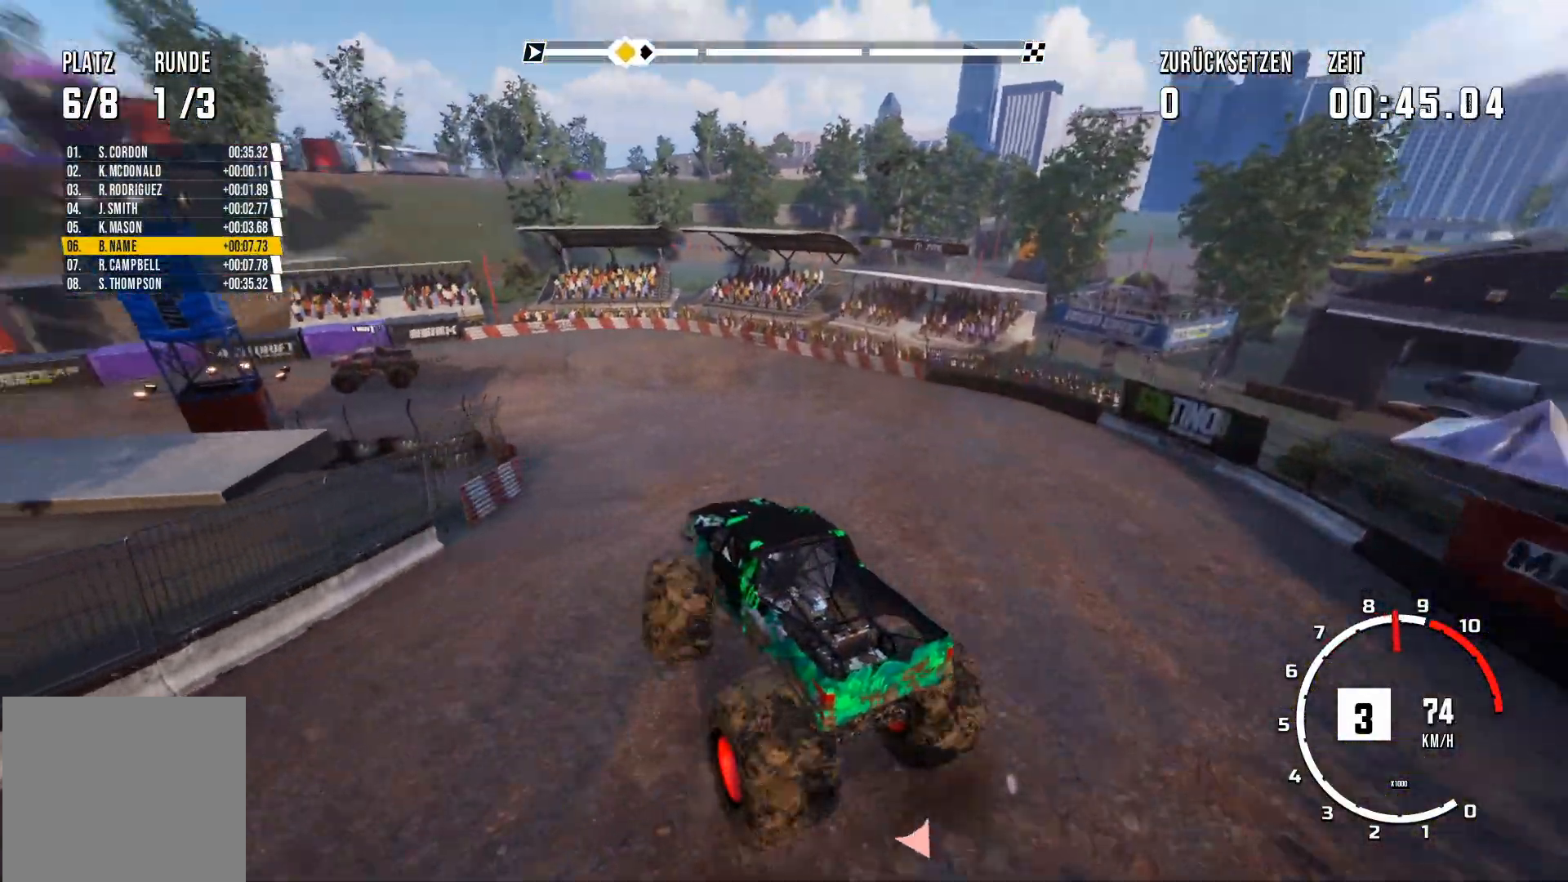
{"buttons": ["R2"], "left_stick": "up-right", "events": [[100, "left_stick", "center"], [266, "left_stick", "right"], [350, "left_stick", "up-right"]]}
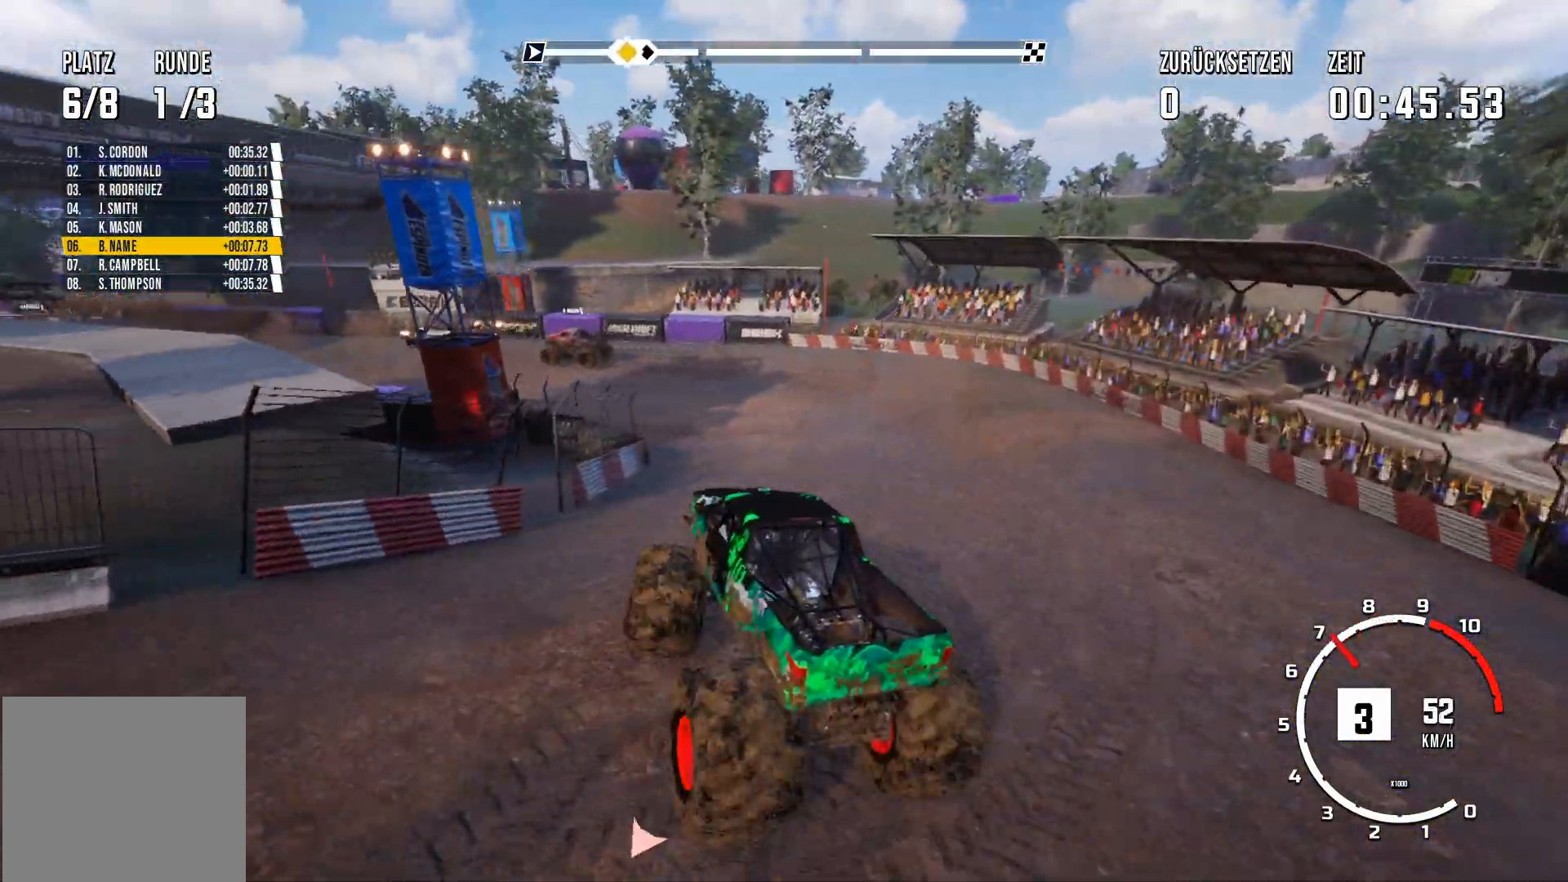
{"buttons": ["R2"], "left_stick": "right", "events": [[33, "left_stick", "center"], [384, "left_stick", "right"]]}
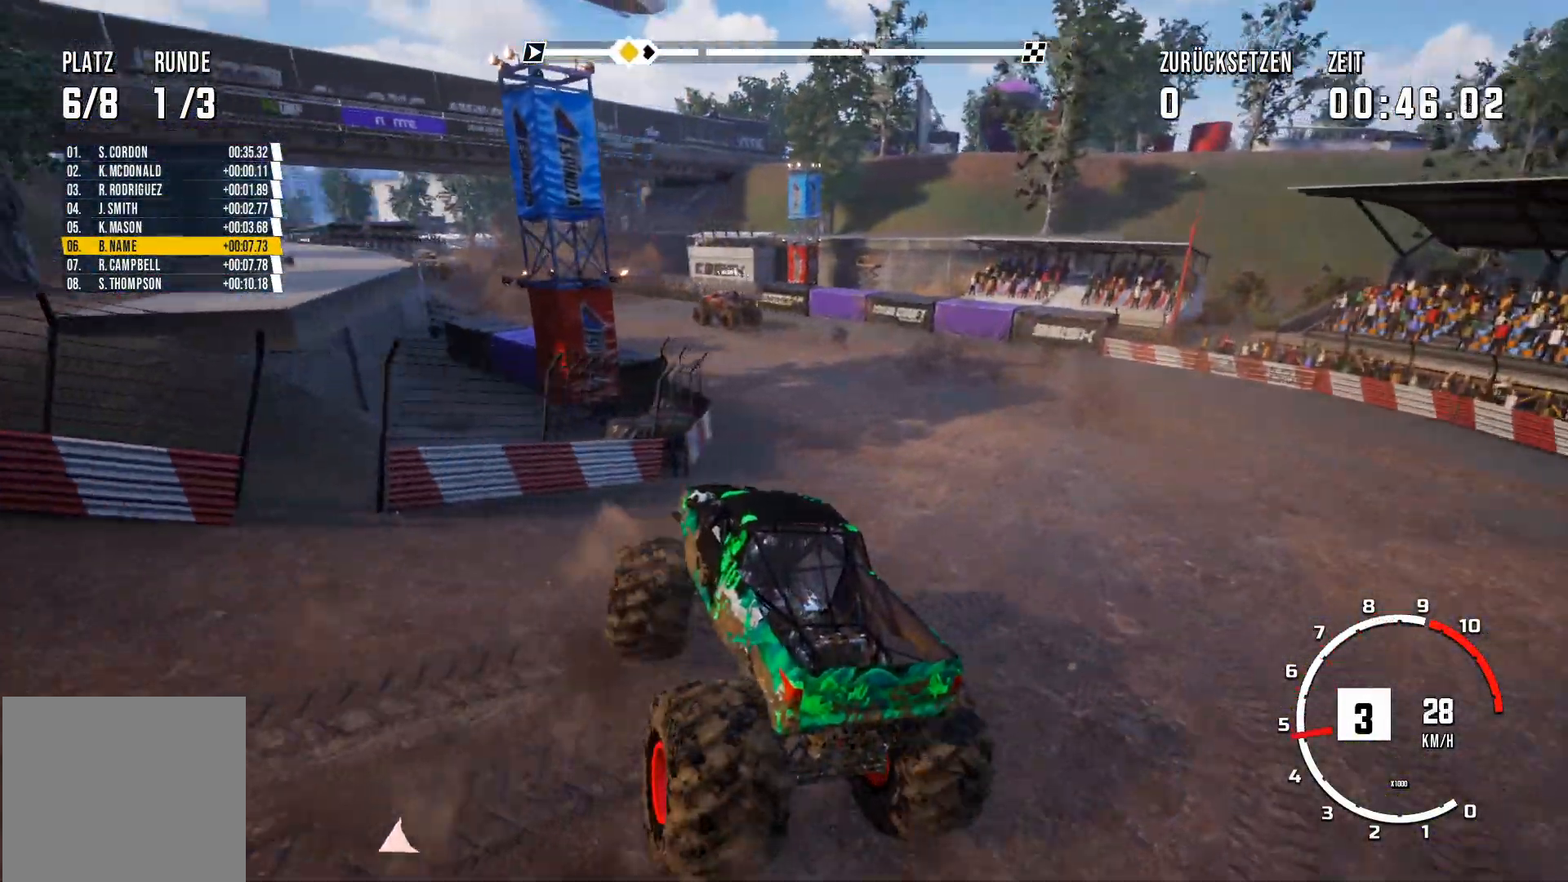
{"buttons": ["R2"], "left_stick": "right", "events": []}
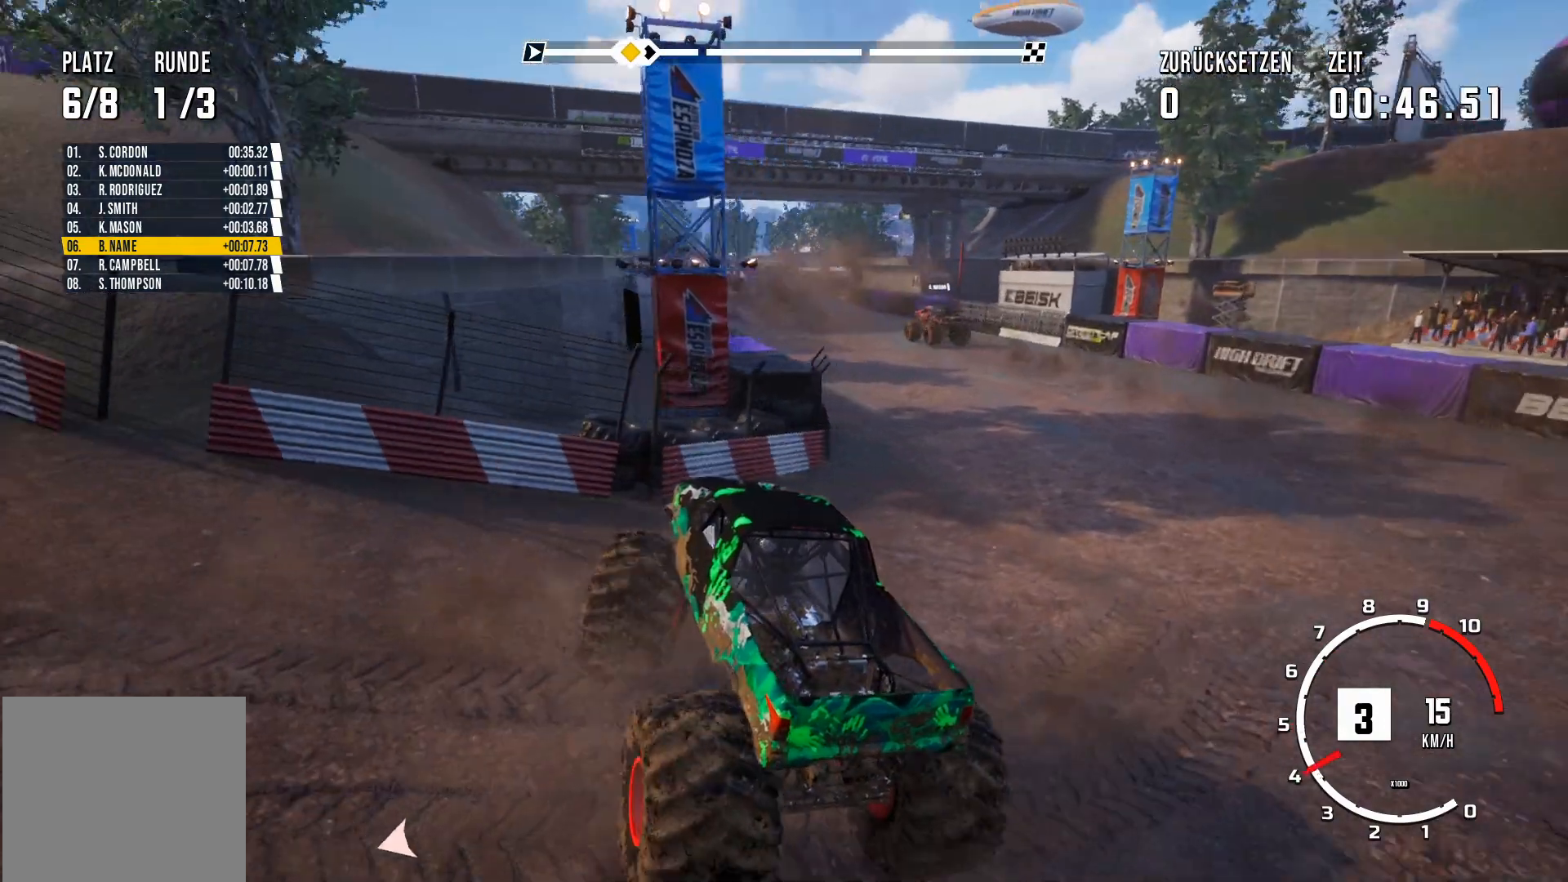
{"buttons": ["R2"], "left_stick": "right", "events": []}
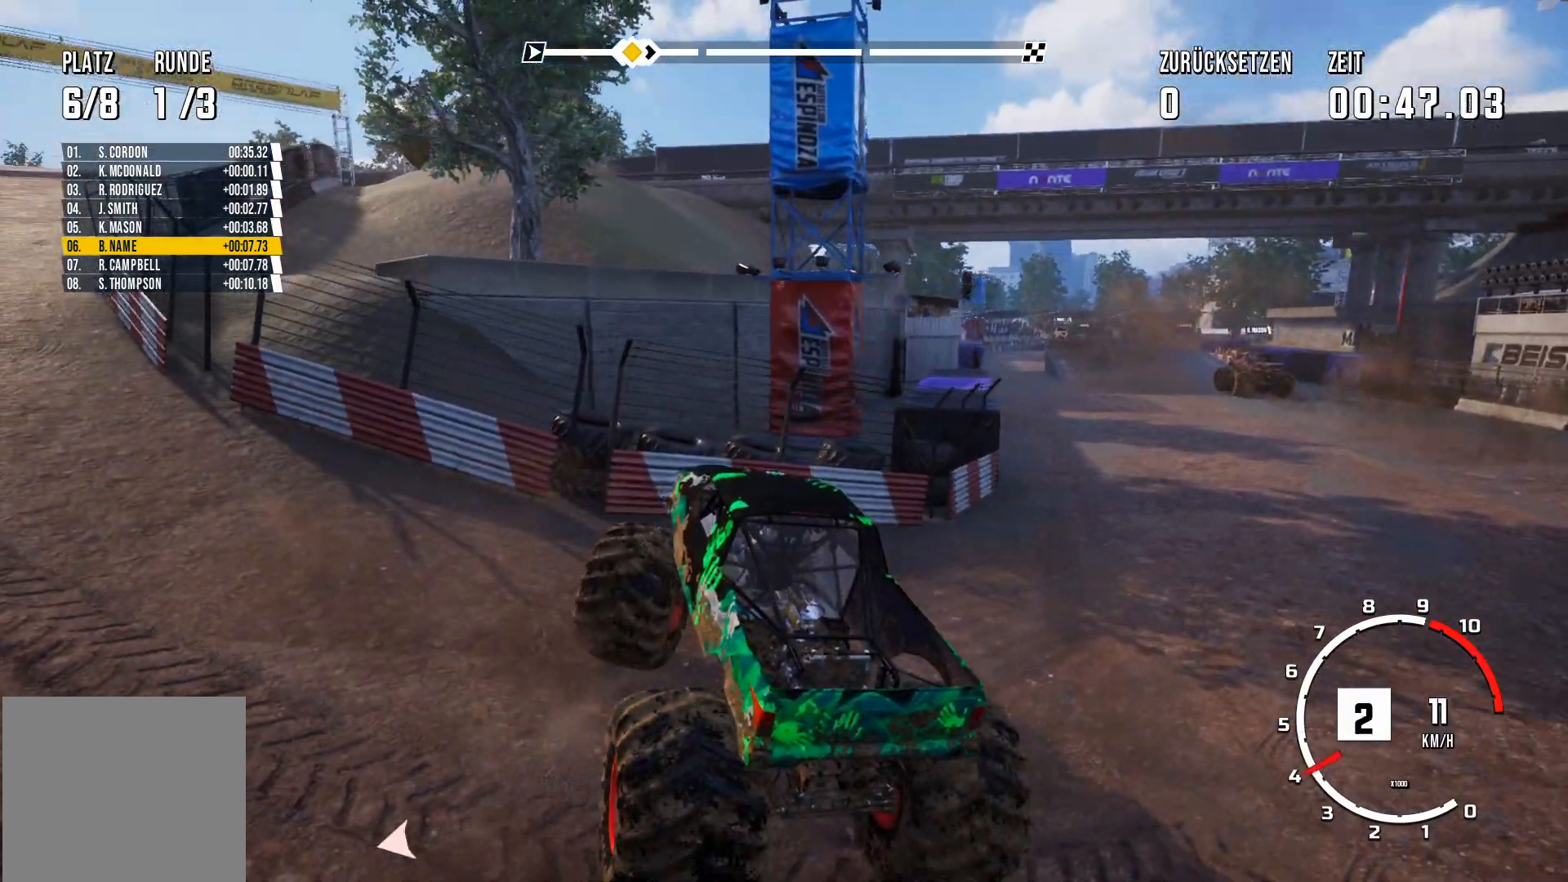
{"buttons": ["R2"], "left_stick": "right", "events": []}
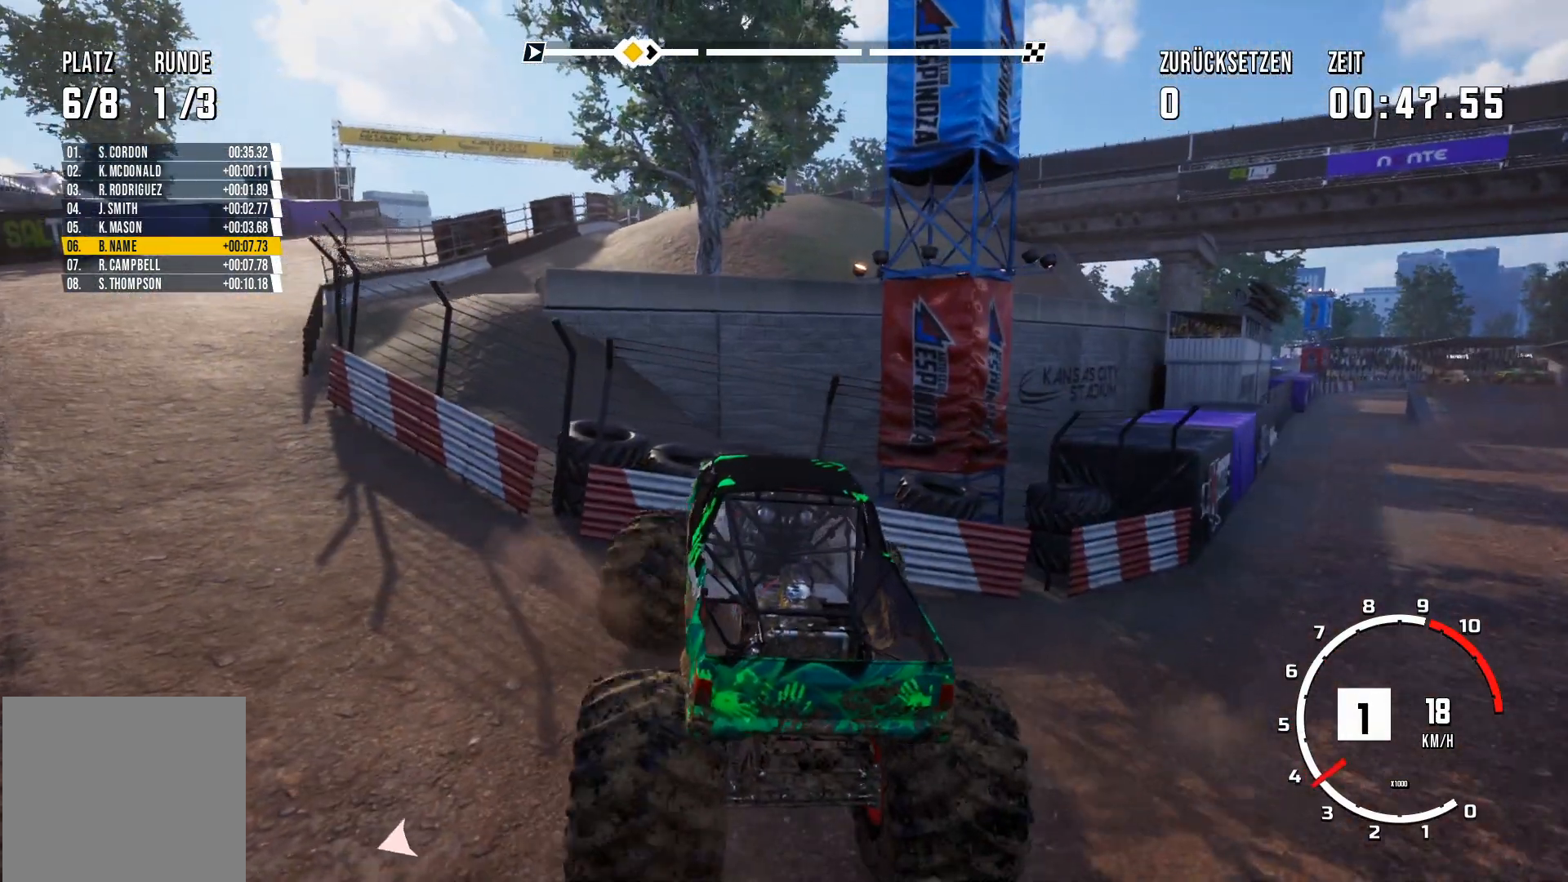
{"buttons": [], "left_stick": "center", "events": [[33, "R2", "up"], [50, "left_stick", "center"]]}
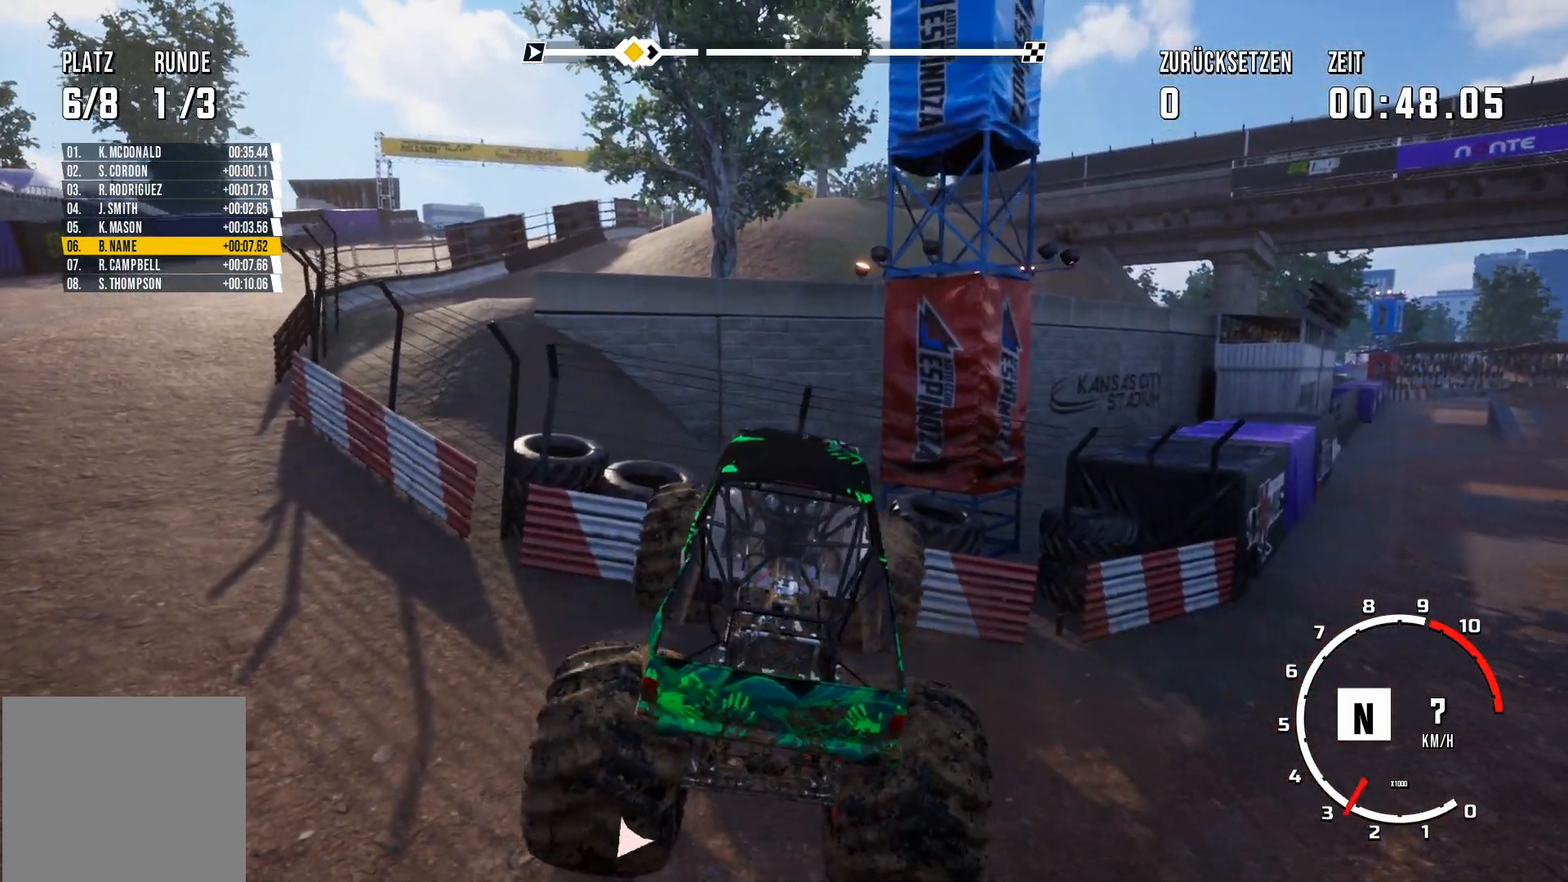
{"buttons": [], "left_stick": "center", "events": []}
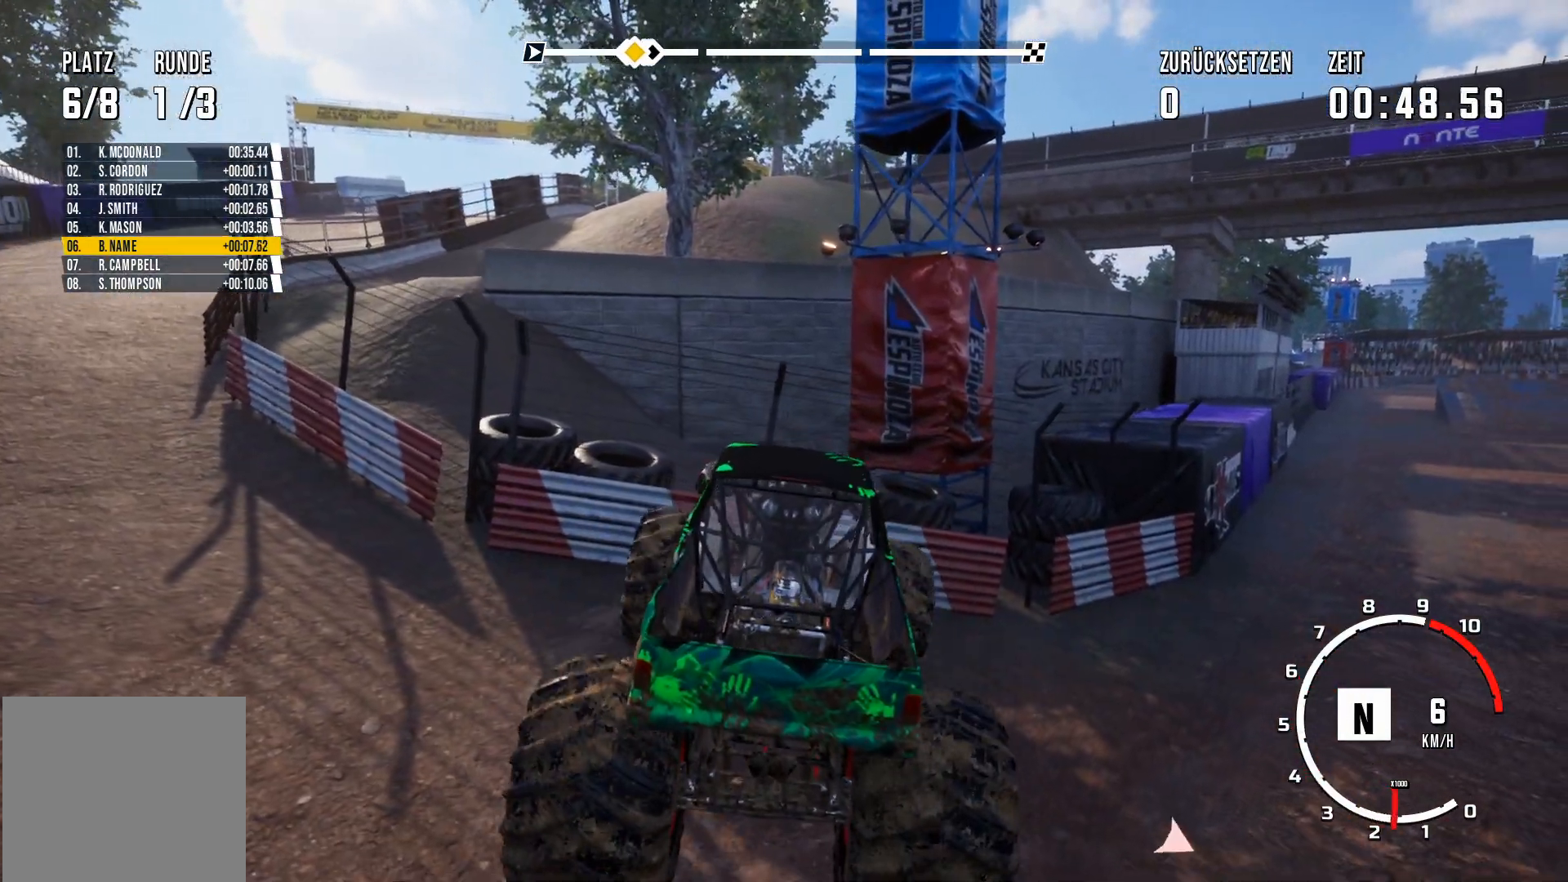
{"buttons": [], "left_stick": "center", "events": [[217, "START", "down"], [300, "START", "up"]]}
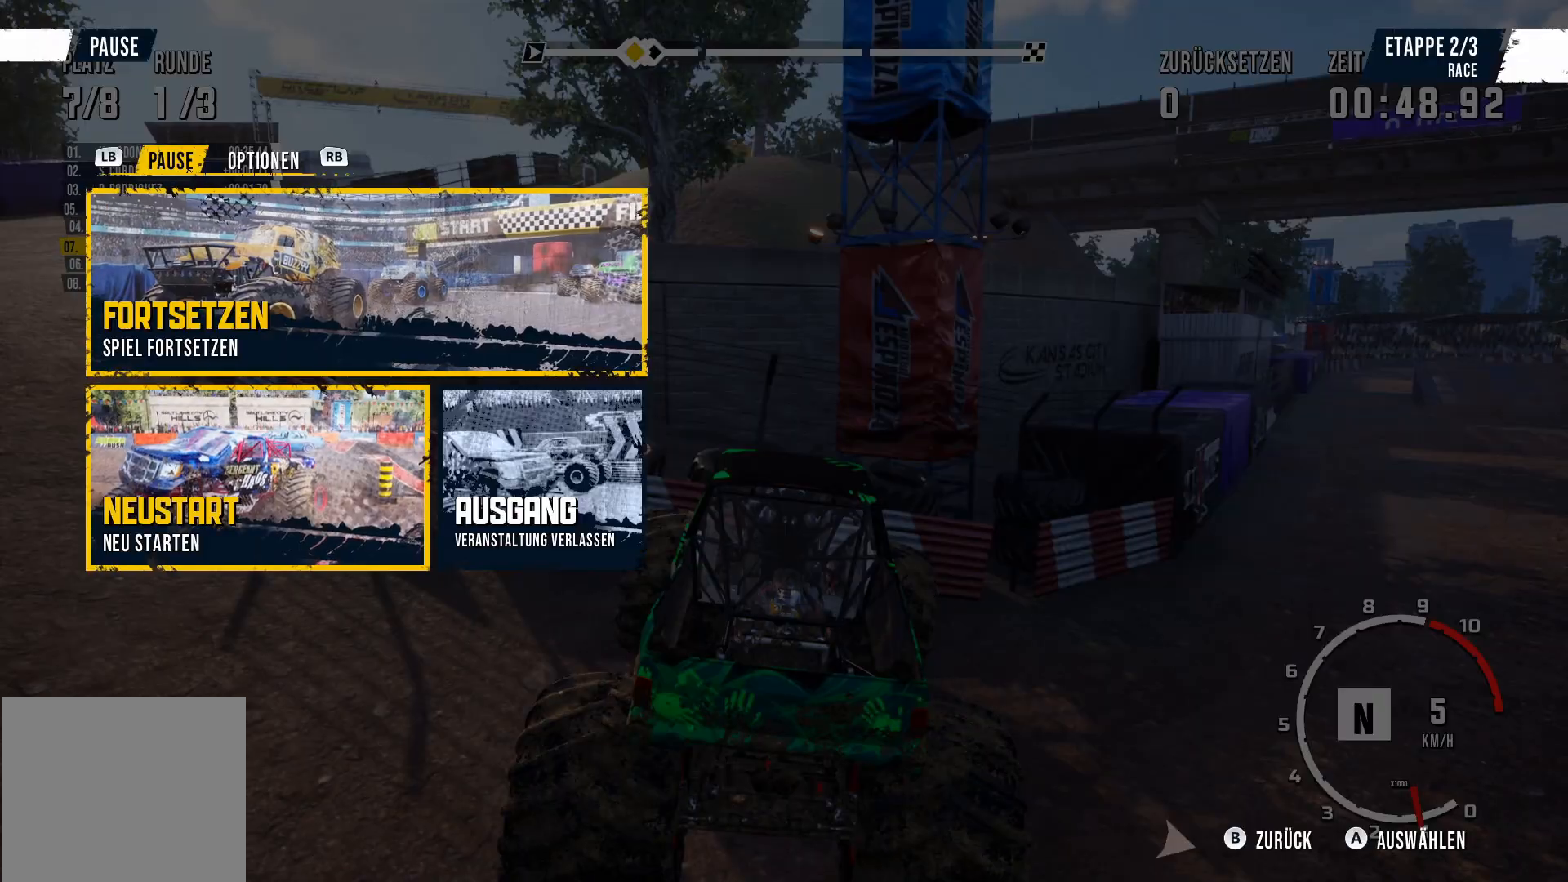
{"buttons": [], "left_stick": "center", "events": []}
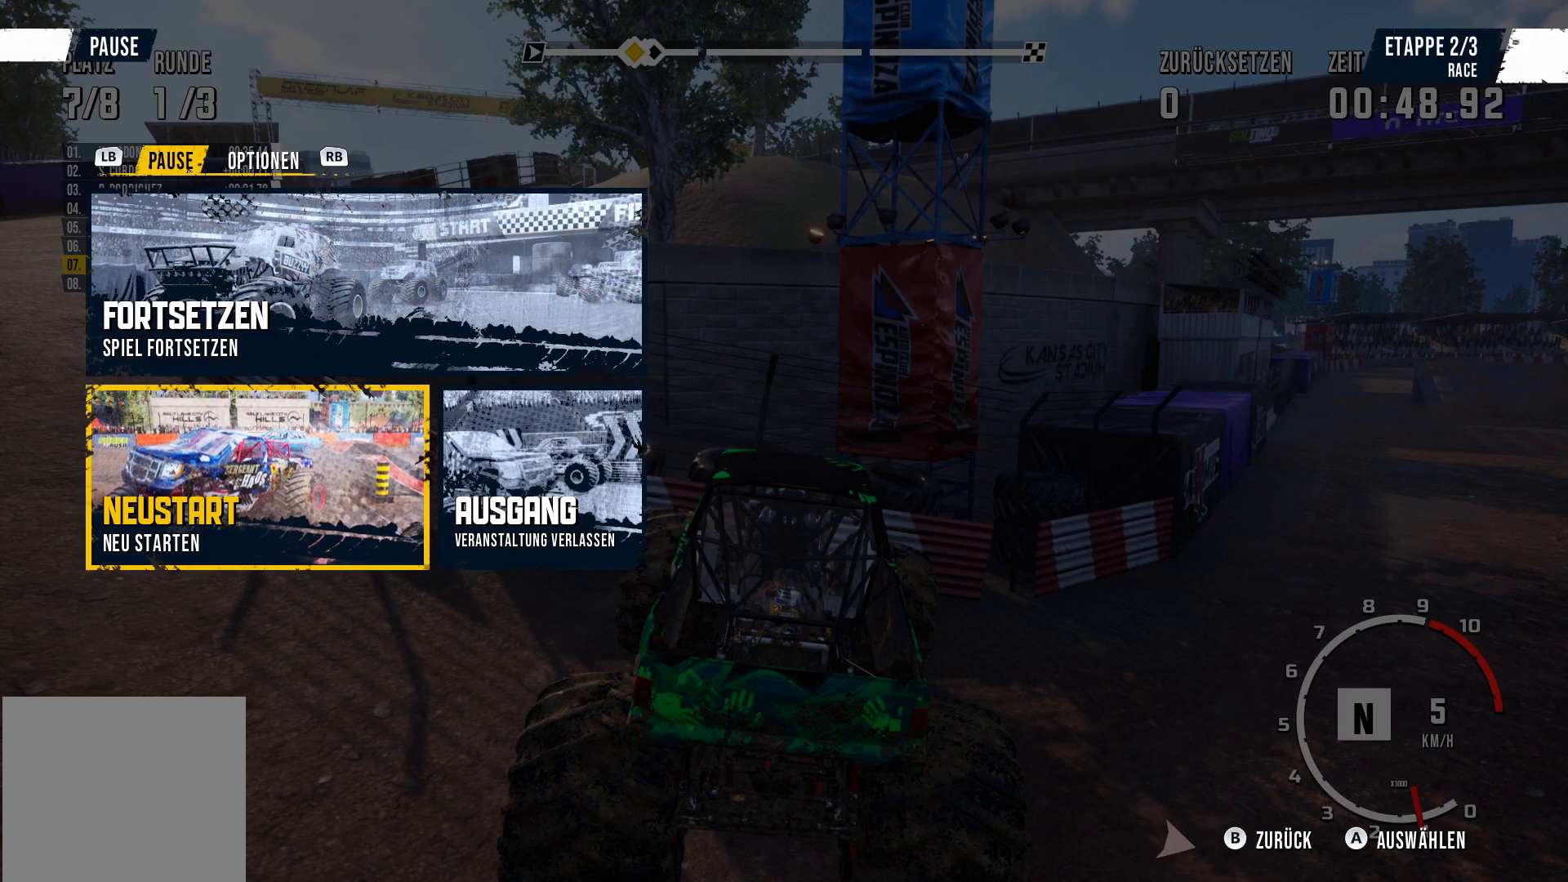
{"buttons": [], "left_stick": "left", "events": [[501, "left_stick", "left"]]}
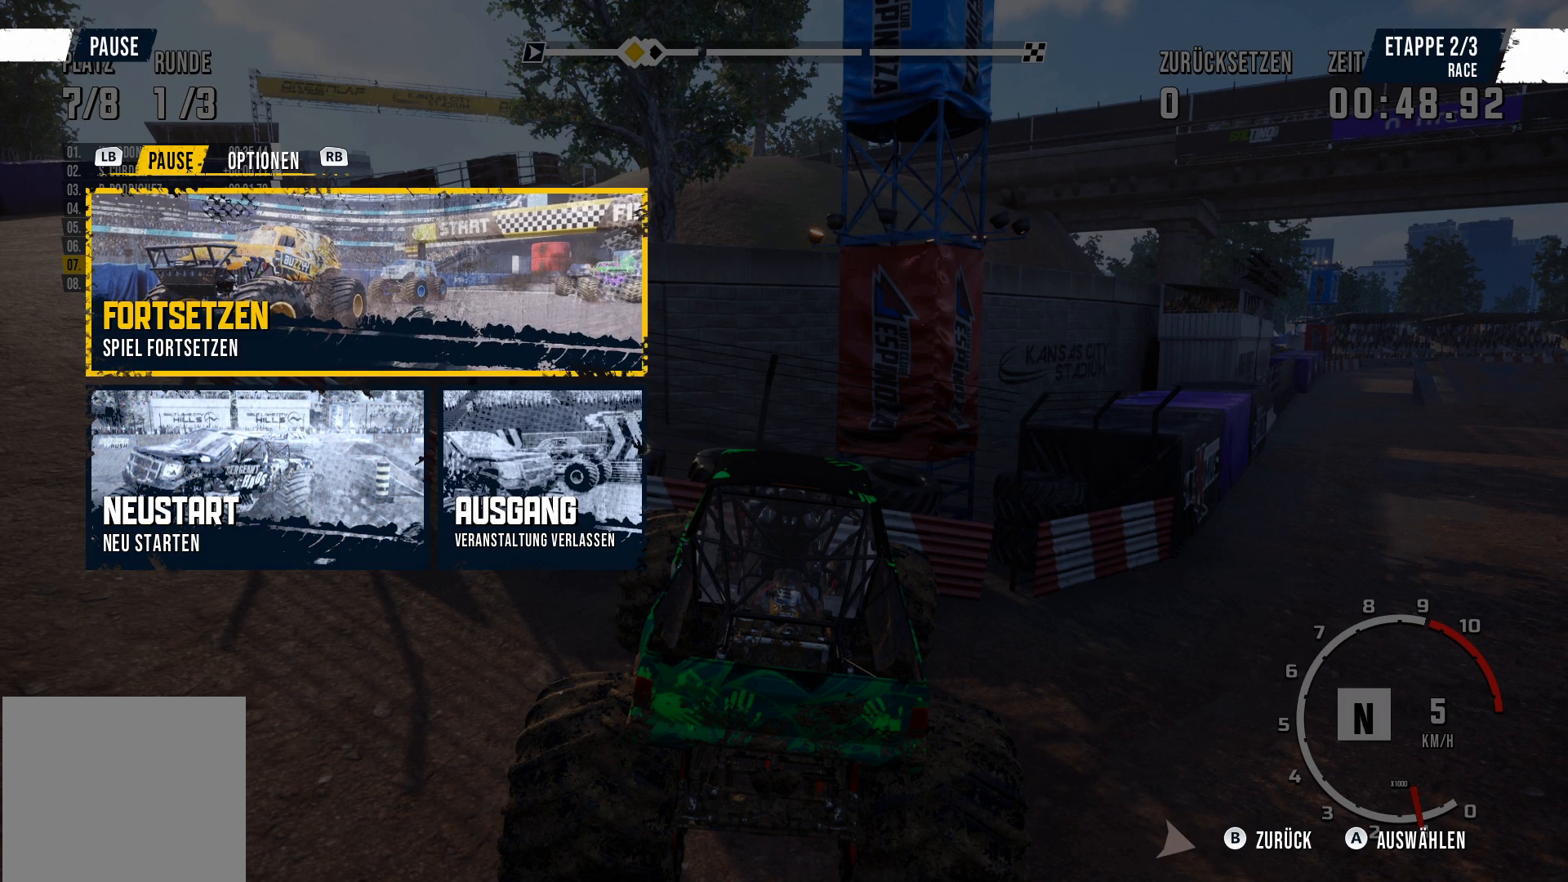
{"buttons": ["A"], "left_stick": "center", "events": [[450, "A", "down"], [450, "left_stick", "center"]]}
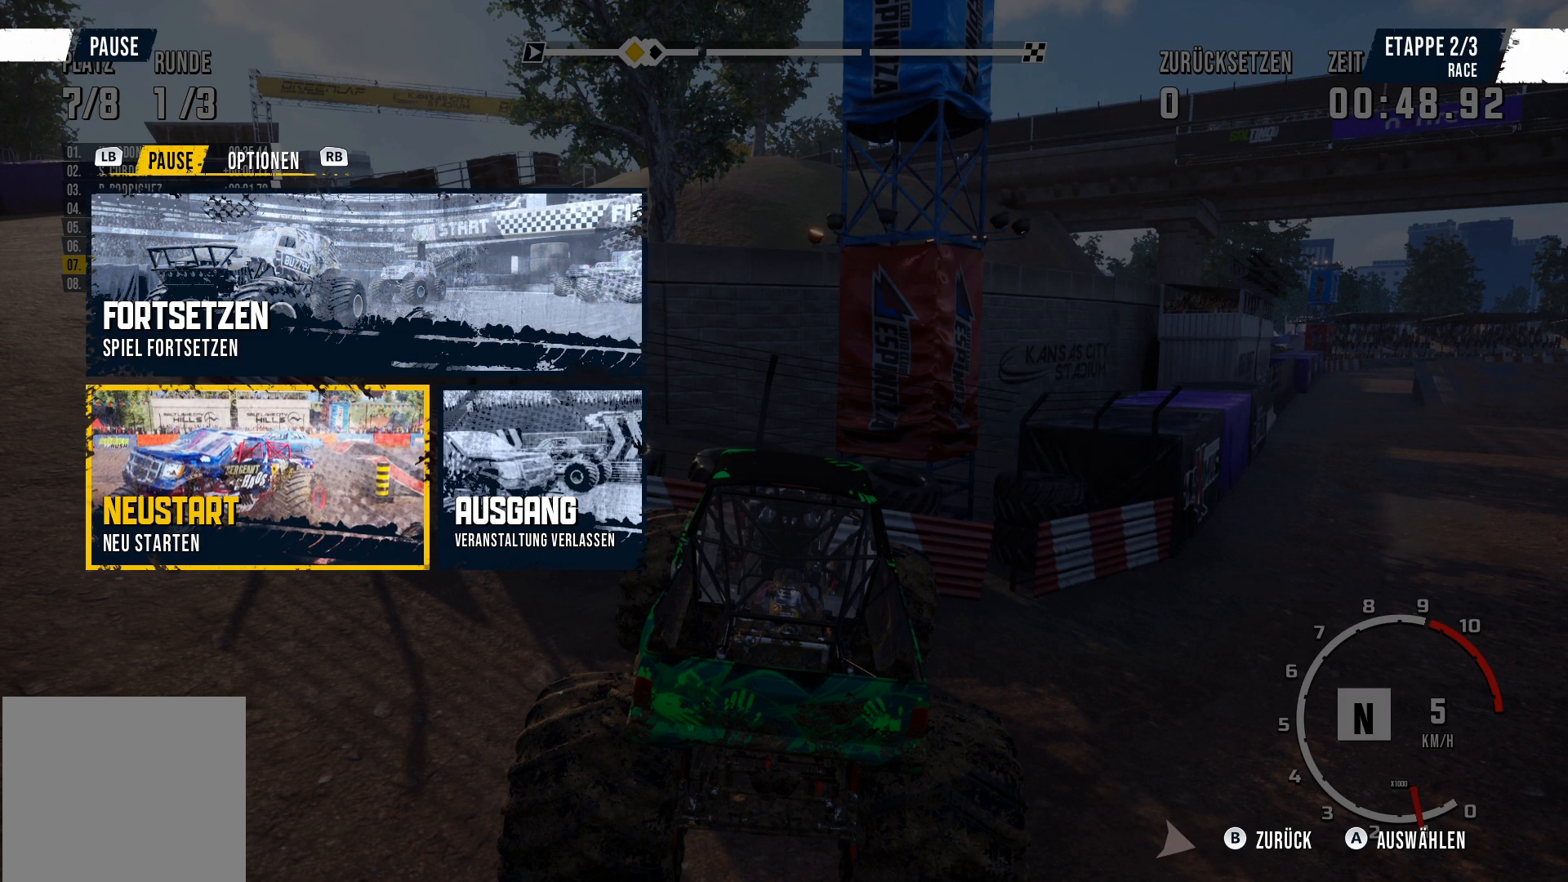
{"buttons": [], "left_stick": "center", "events": [[400, "A", "up"]]}
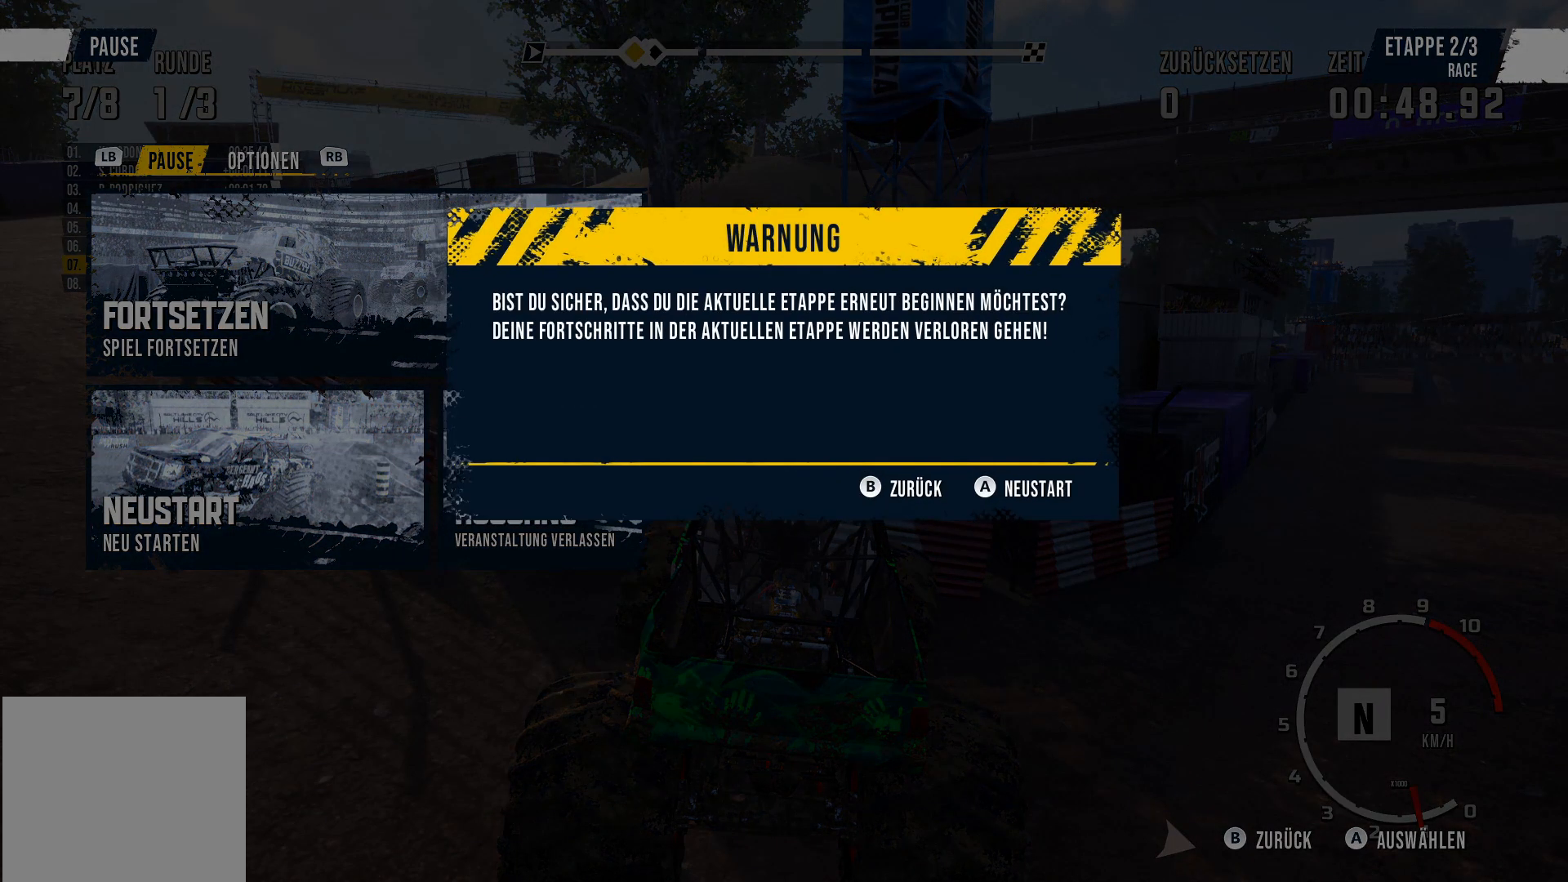
{"buttons": [], "left_stick": "center", "events": []}